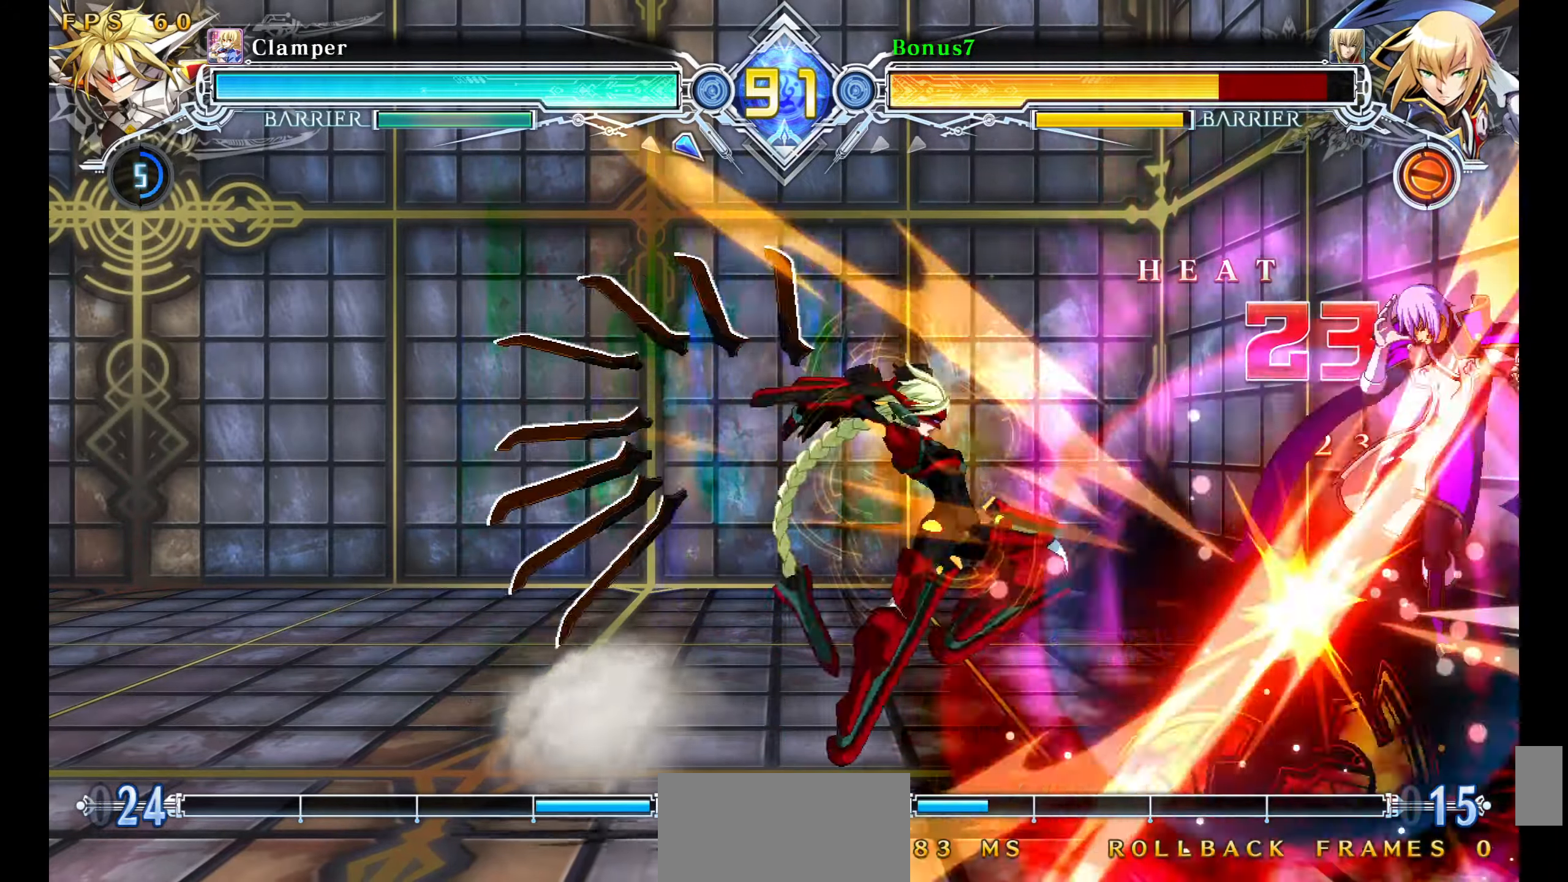
Gameplay with a controller (arcade stick); each line is a JSON object with the inputs held at the frame after it. "events" lists button and stick changes between this image and that frame as [ms after this image, input, new state], when the widget could be followed in between. Not read: L3 R3 SELECT START.
{"buttons": [], "events": [[434, "SQUARE", "up"], [434, "TRIANGLE", "up"]]}
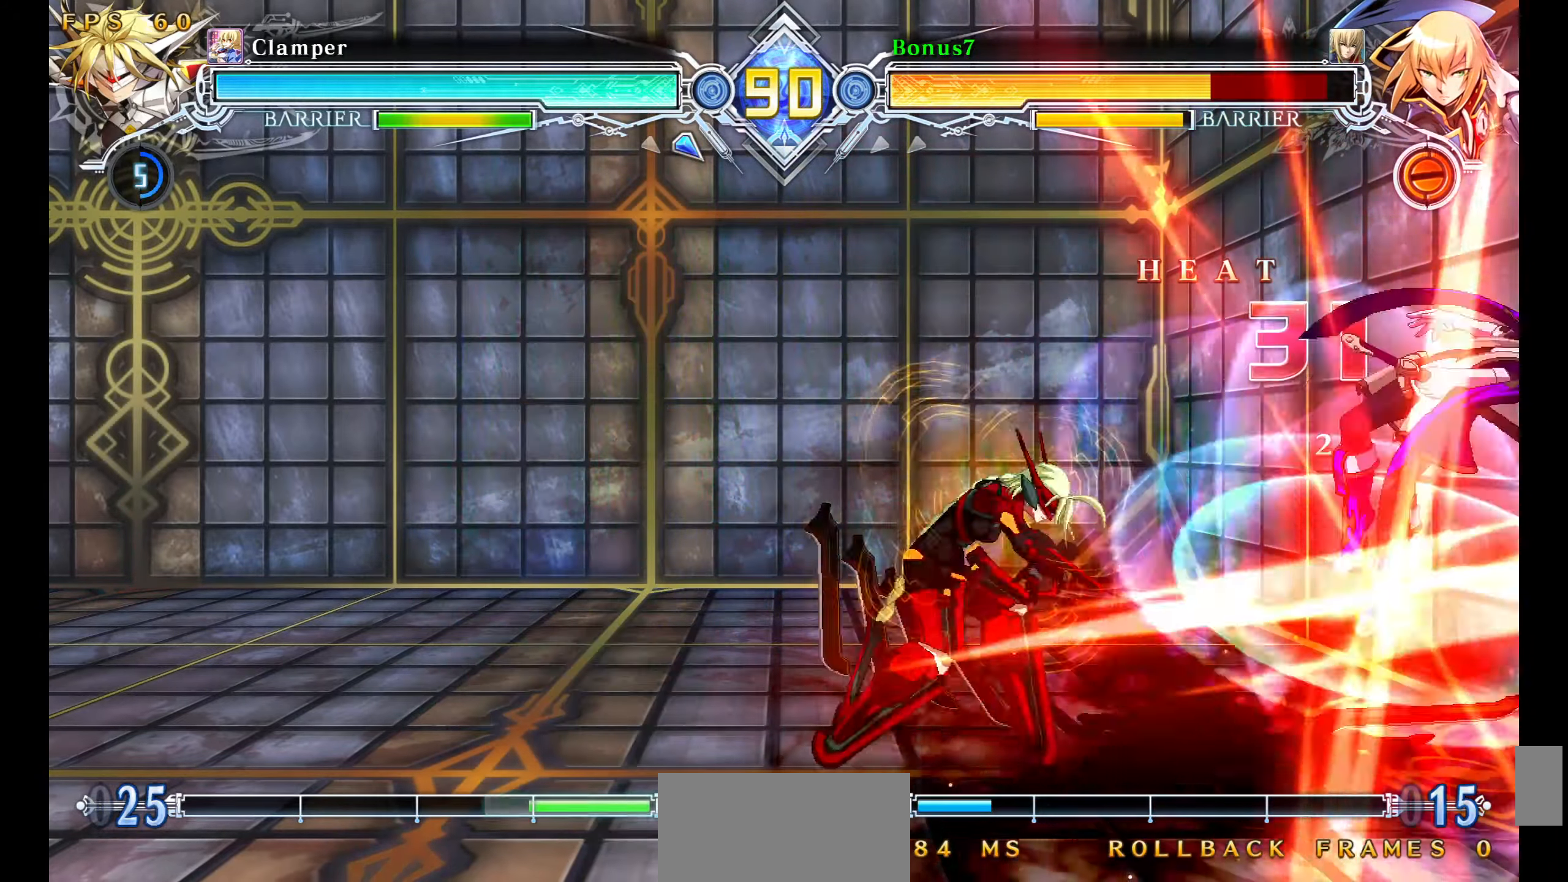
{"buttons": [], "events": []}
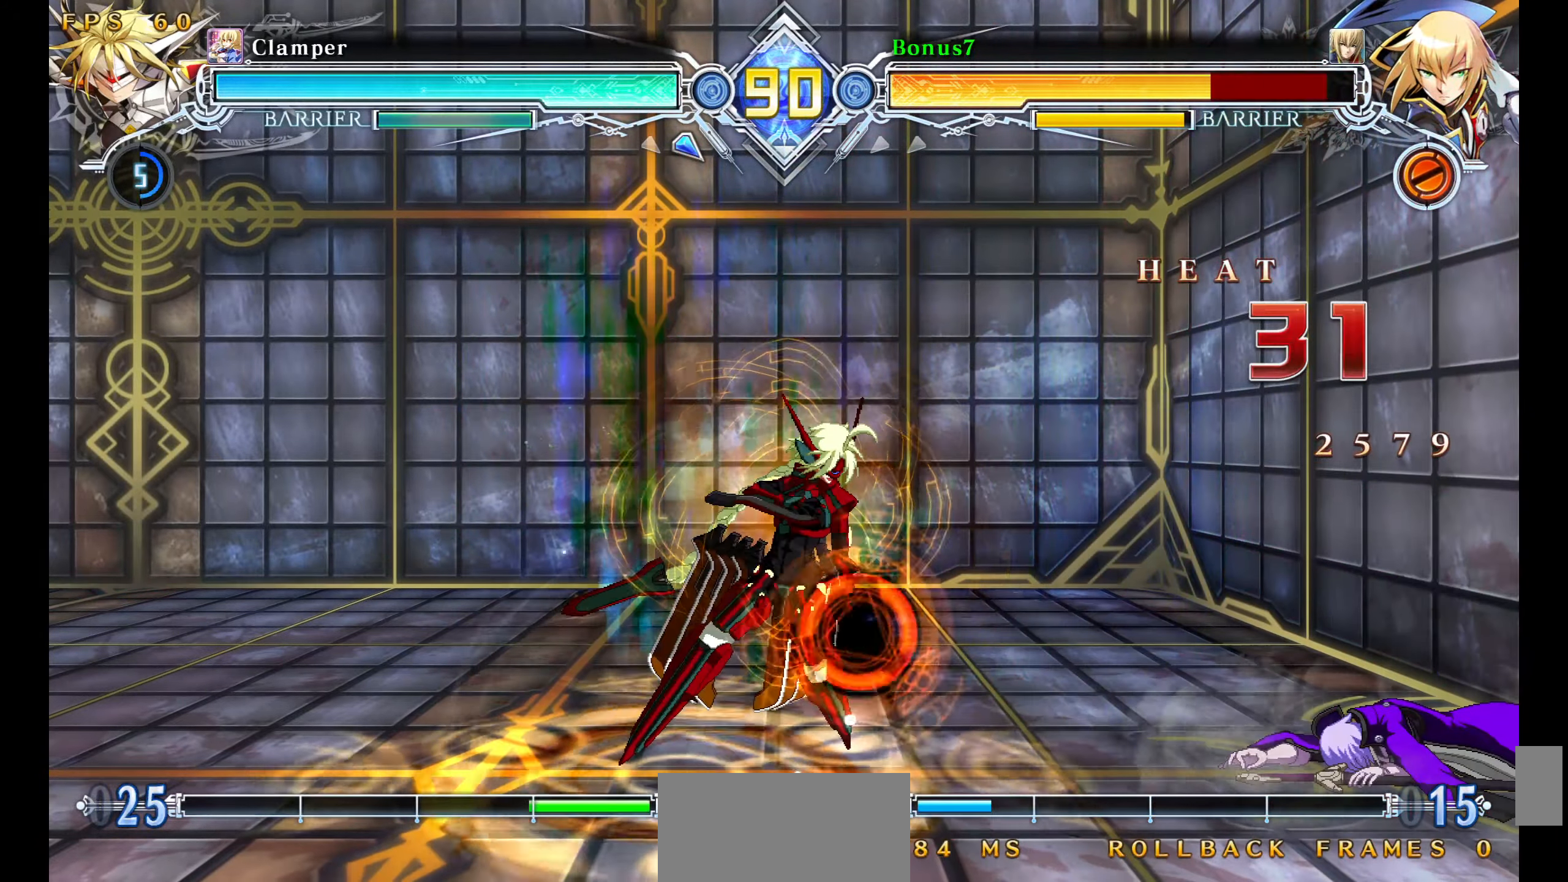
{"buttons": ["SQUARE", "TRIANGLE"], "events": [[267, "SQUARE", "down"], [267, "TRIANGLE", "down"]]}
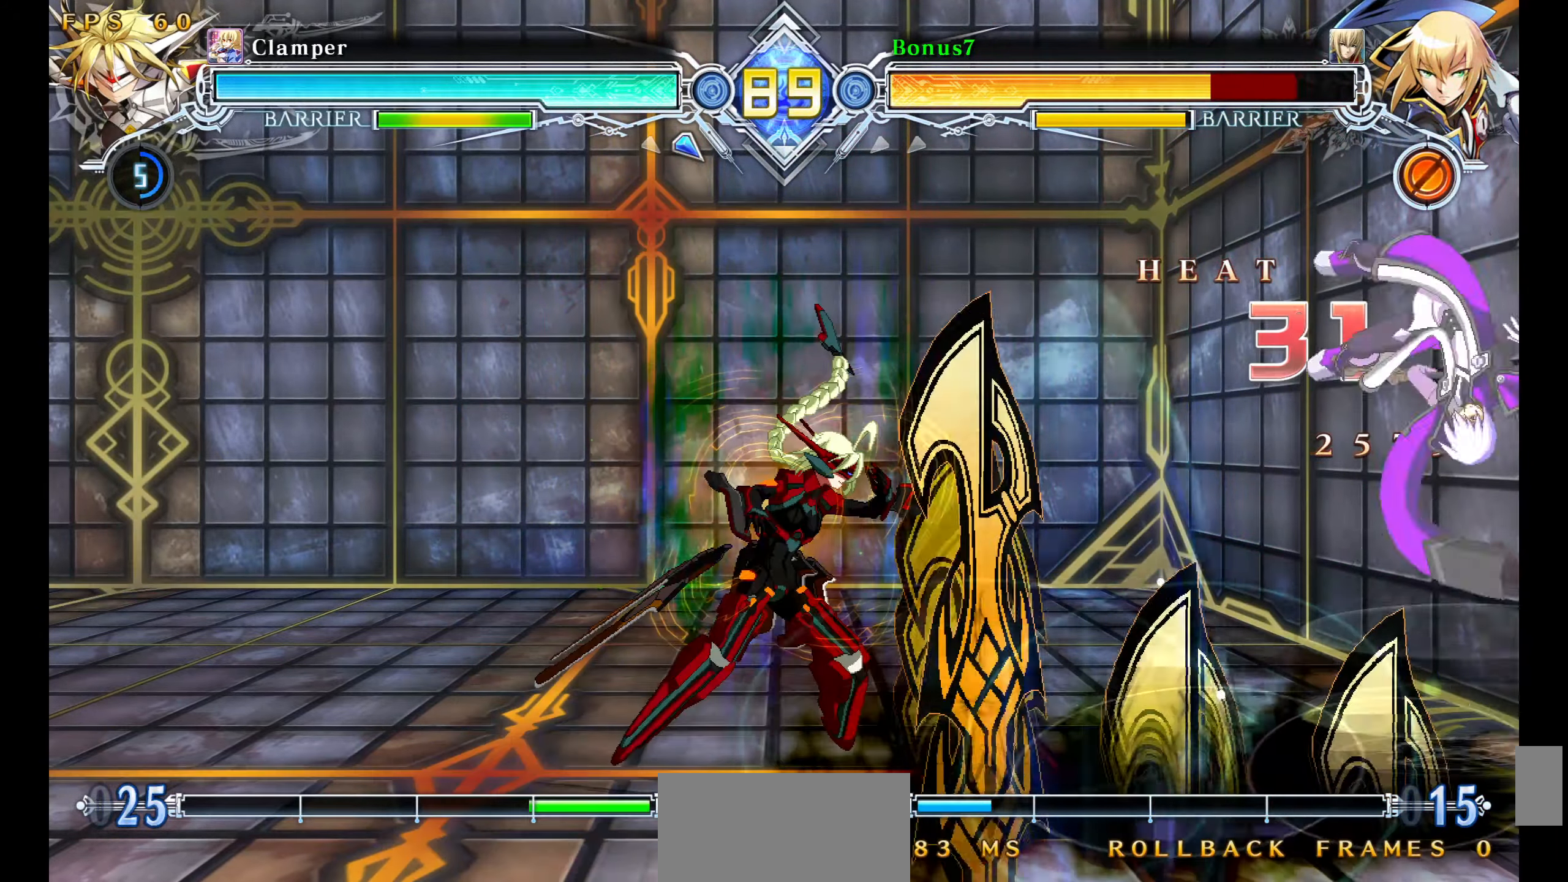
{"buttons": ["DPAD_RIGHT"], "events": [[84, "SQUARE", "up"], [100, "TRIANGLE", "up"], [217, "DPAD_RIGHT", "down"]]}
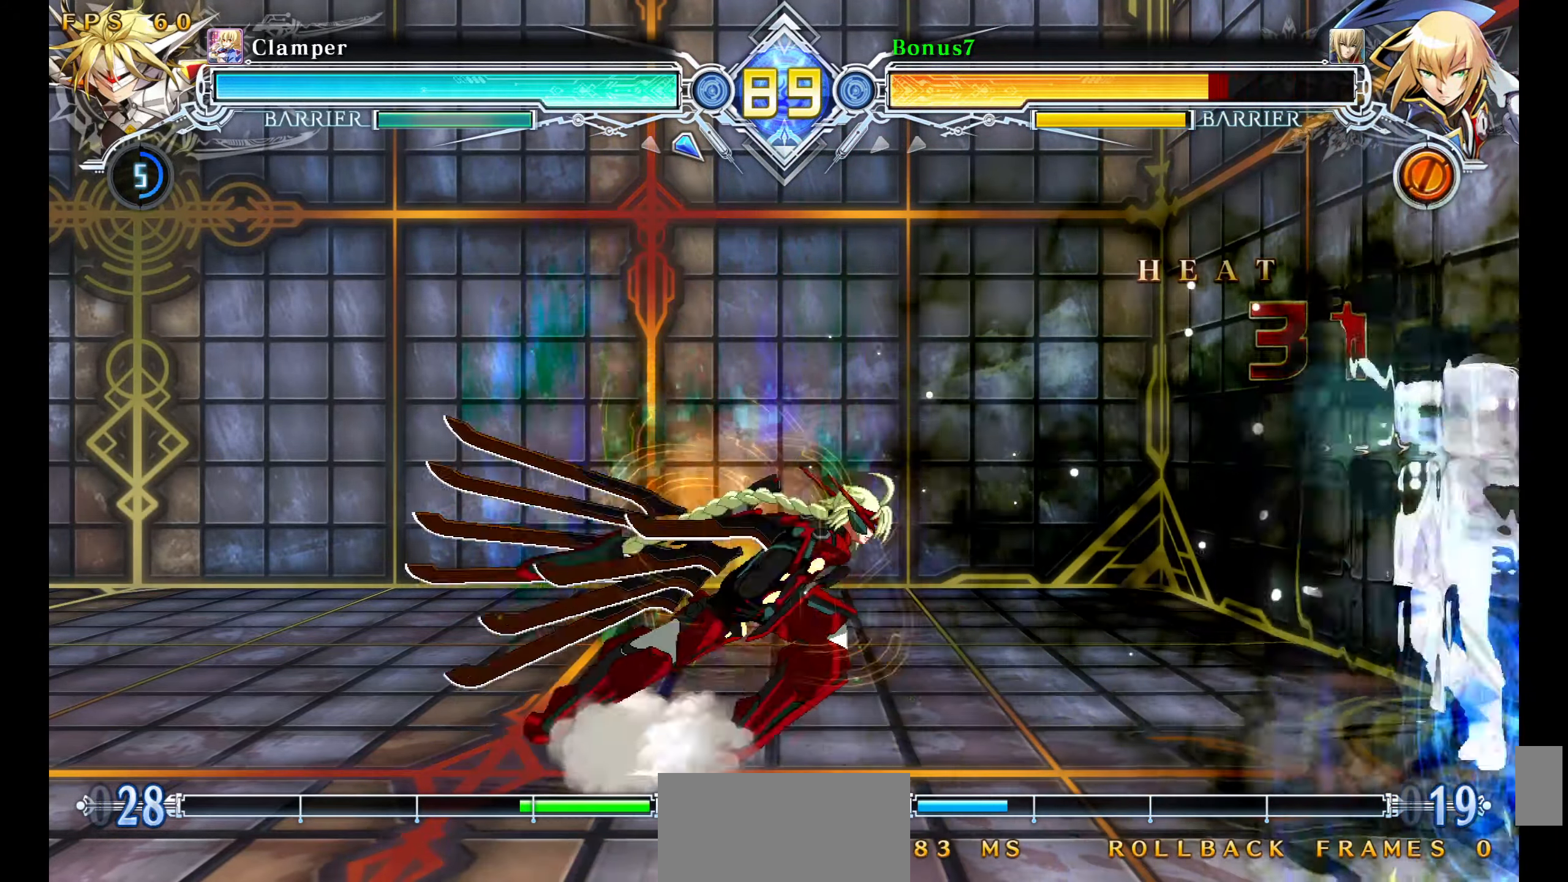
{"buttons": ["SQUARE", "TRIANGLE", "DPAD_DOWN", "DPAD_RIGHT"], "events": [[317, "DPAD_DOWN", "down"], [367, "SQUARE", "down"], [367, "TRIANGLE", "down"]]}
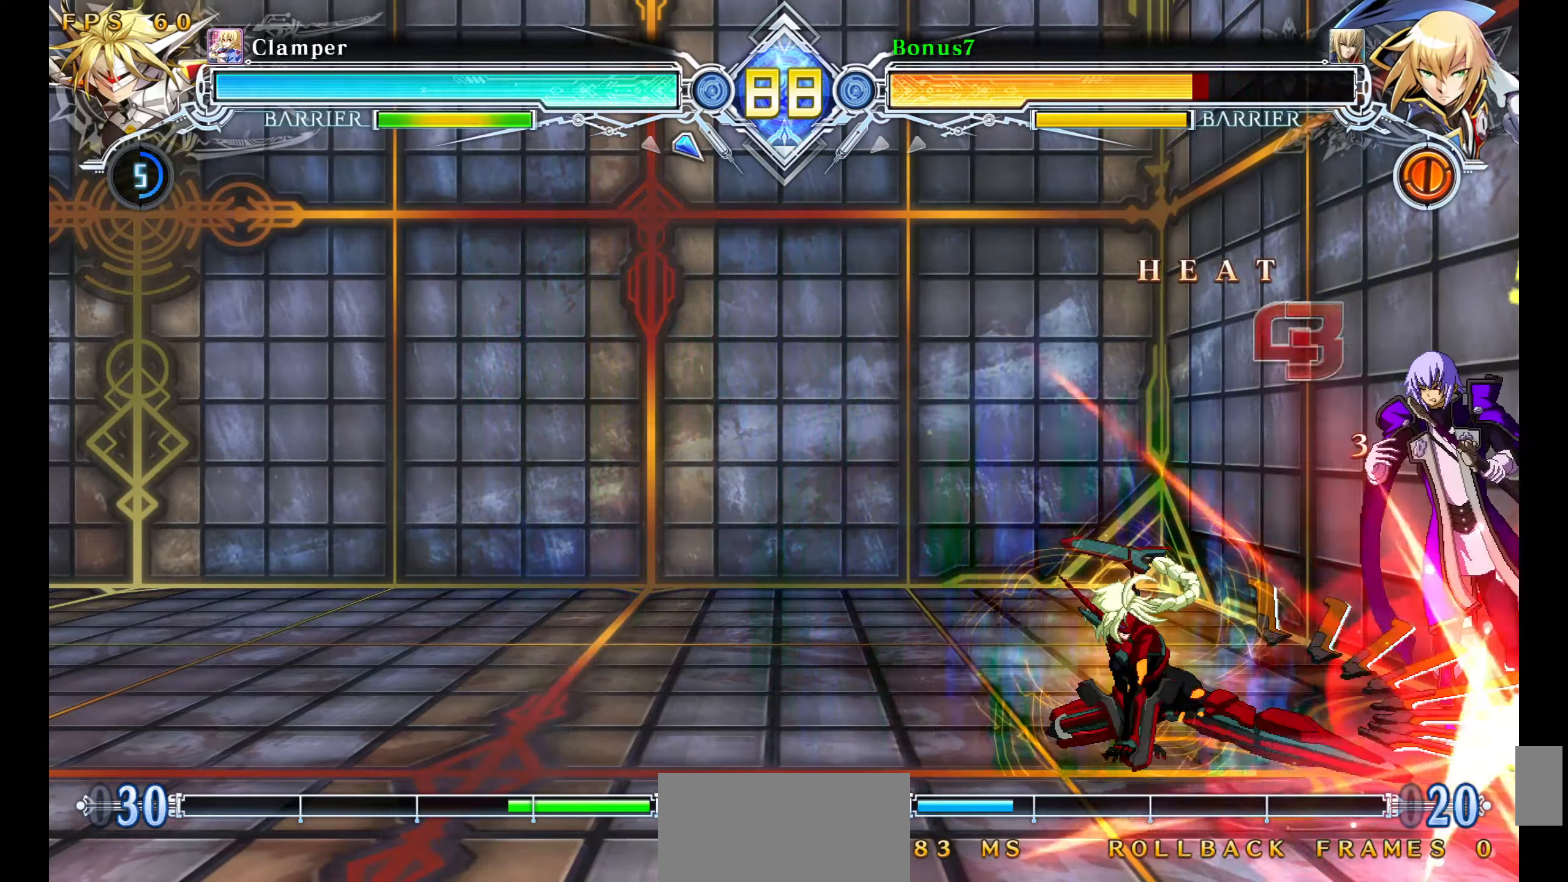
{"buttons": ["SQUARE", "TRIANGLE"], "events": [[434, "DPAD_DOWN", "up"], [500, "DPAD_RIGHT", "up"]]}
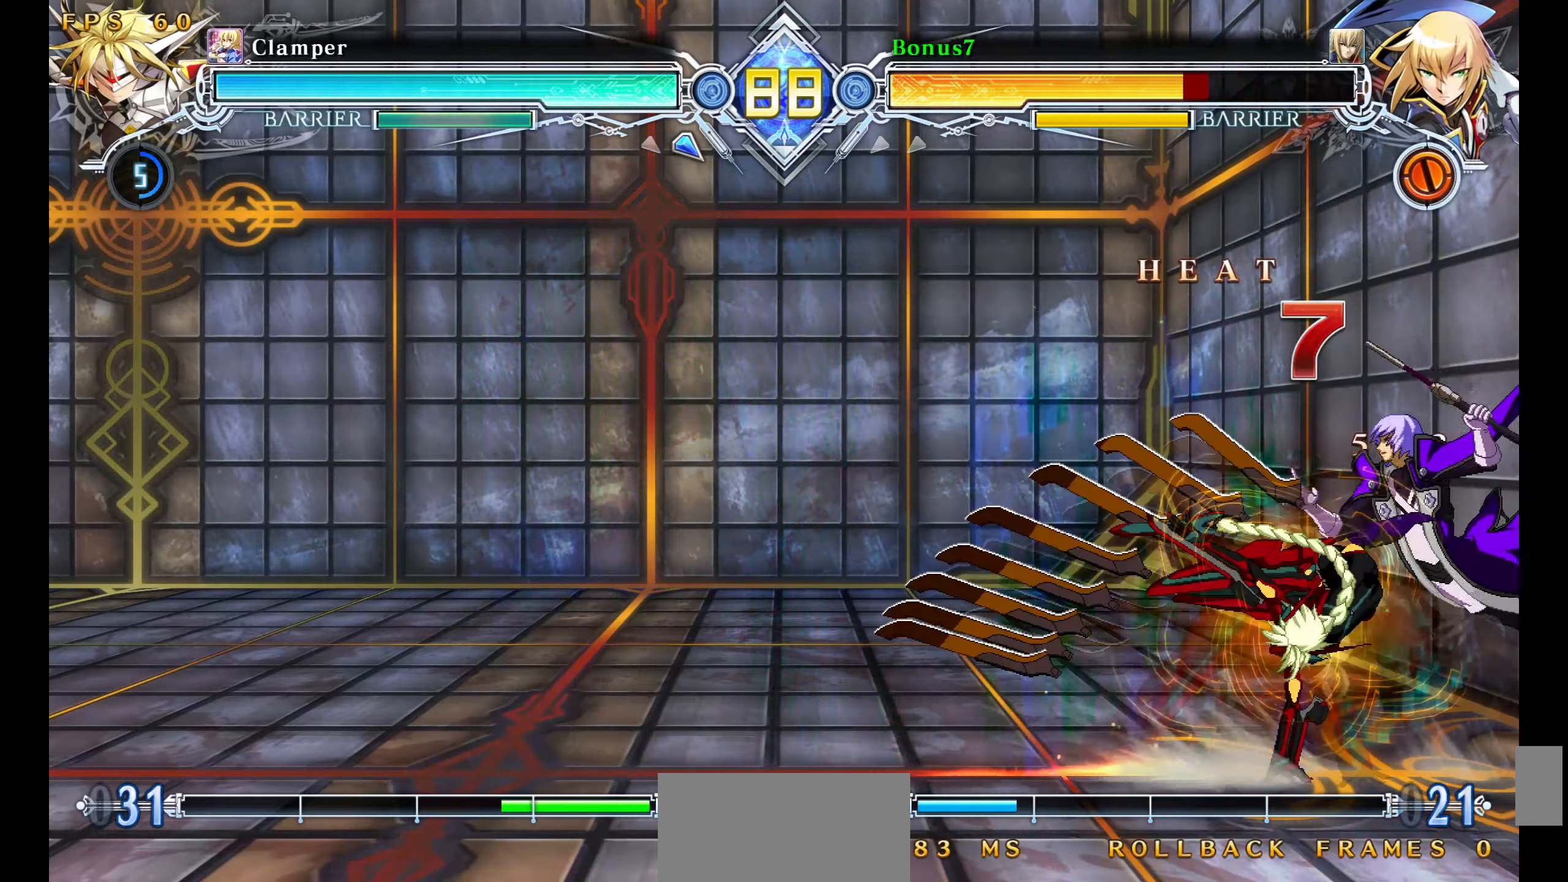
{"buttons": ["SQUARE", "TRIANGLE"], "events": []}
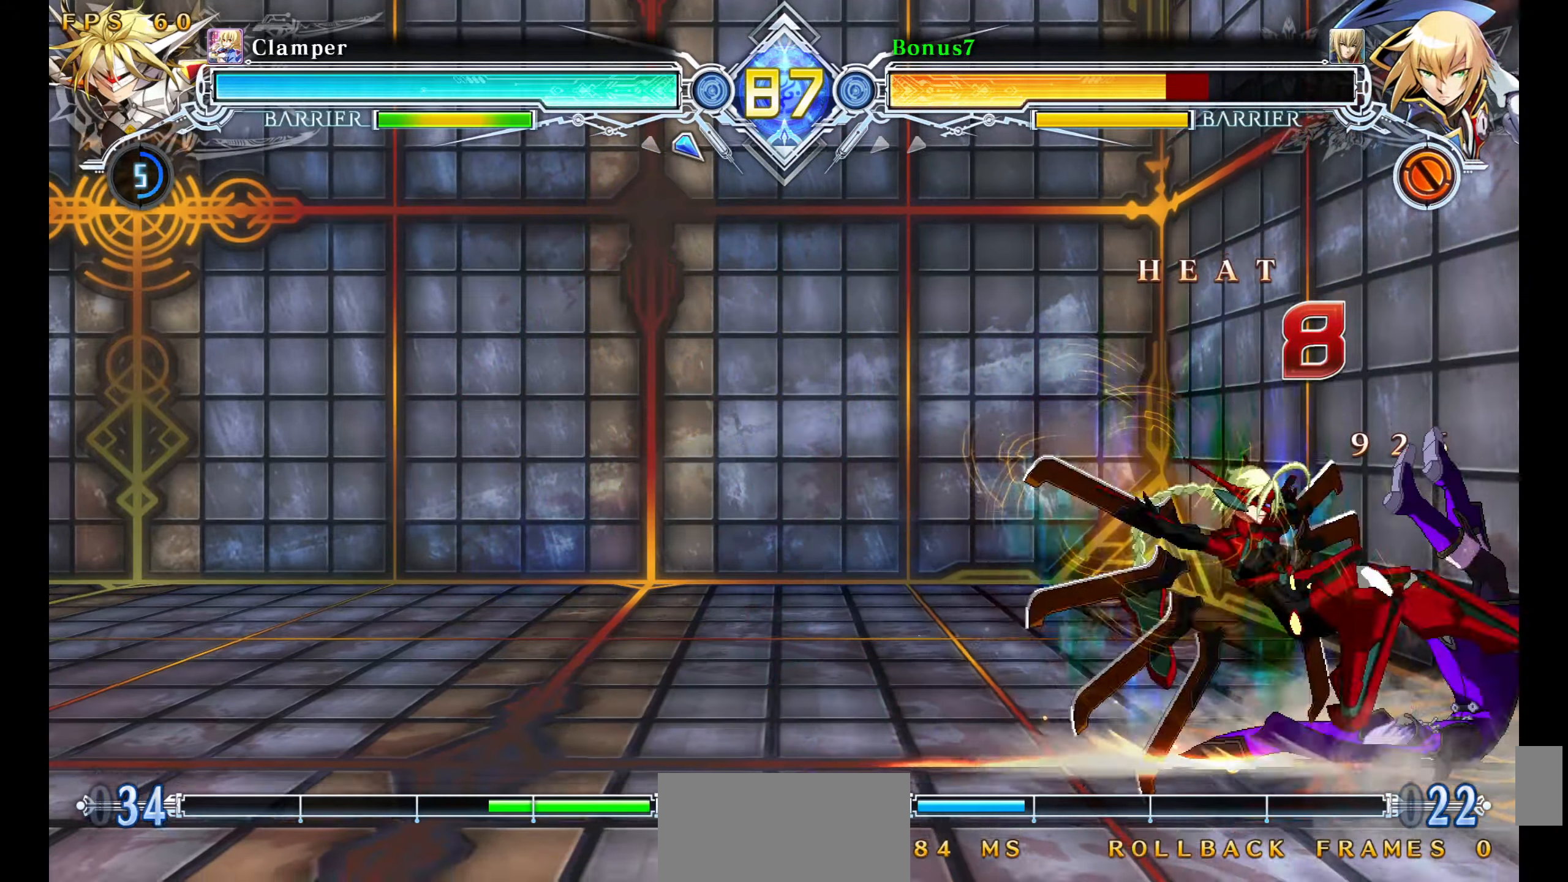
{"buttons": ["SQUARE", "TRIANGLE", "DPAD_RIGHT"], "events": [[250, "DPAD_RIGHT", "down"]]}
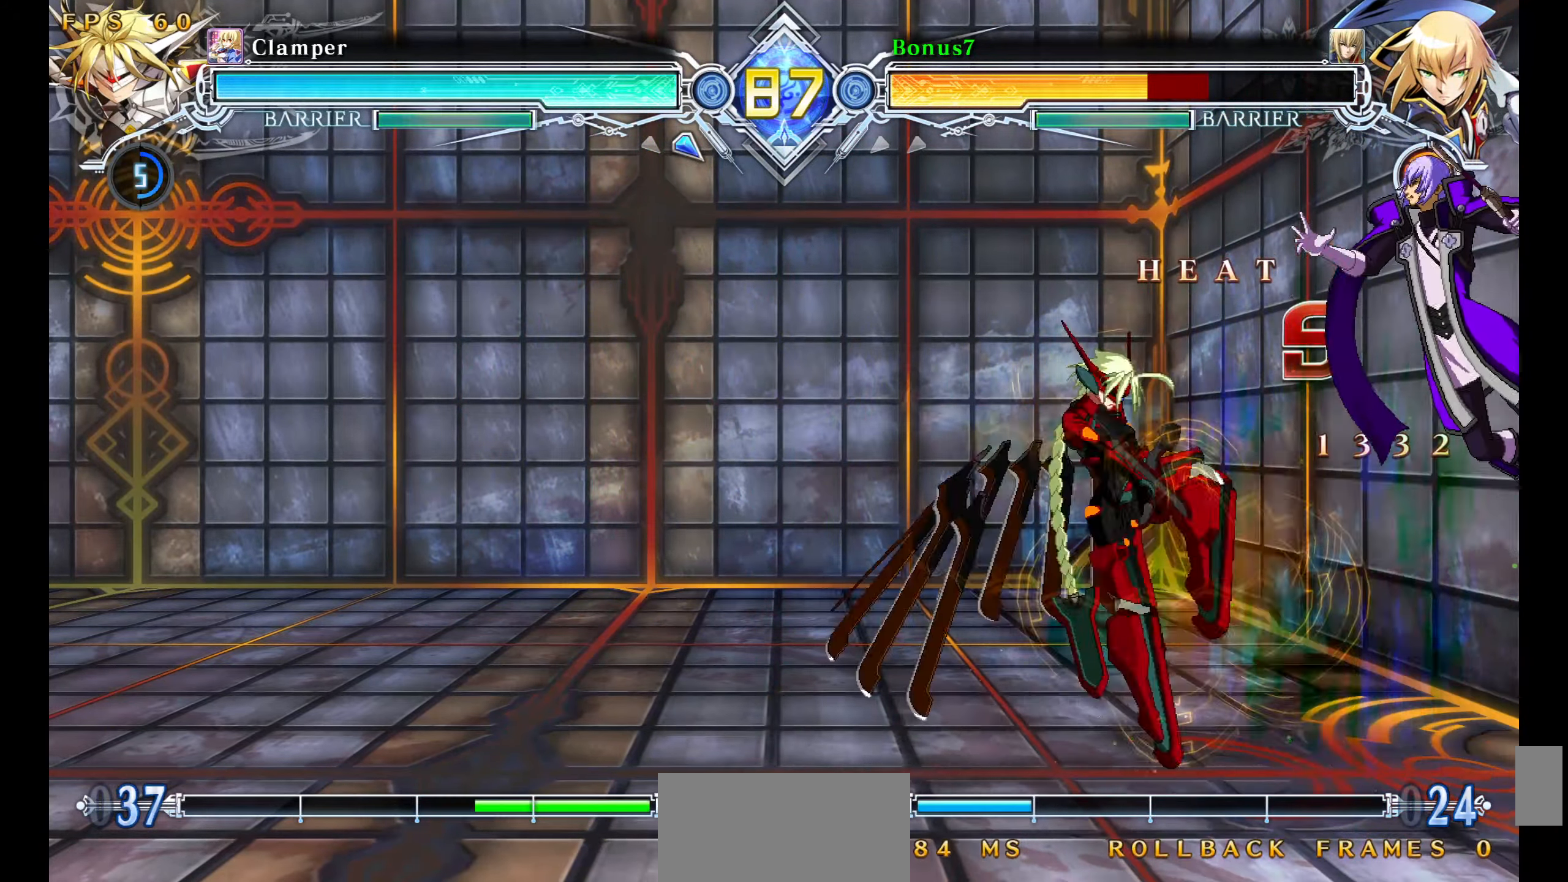
{"buttons": ["SQUARE", "TRIANGLE", "DPAD_RIGHT"], "events": []}
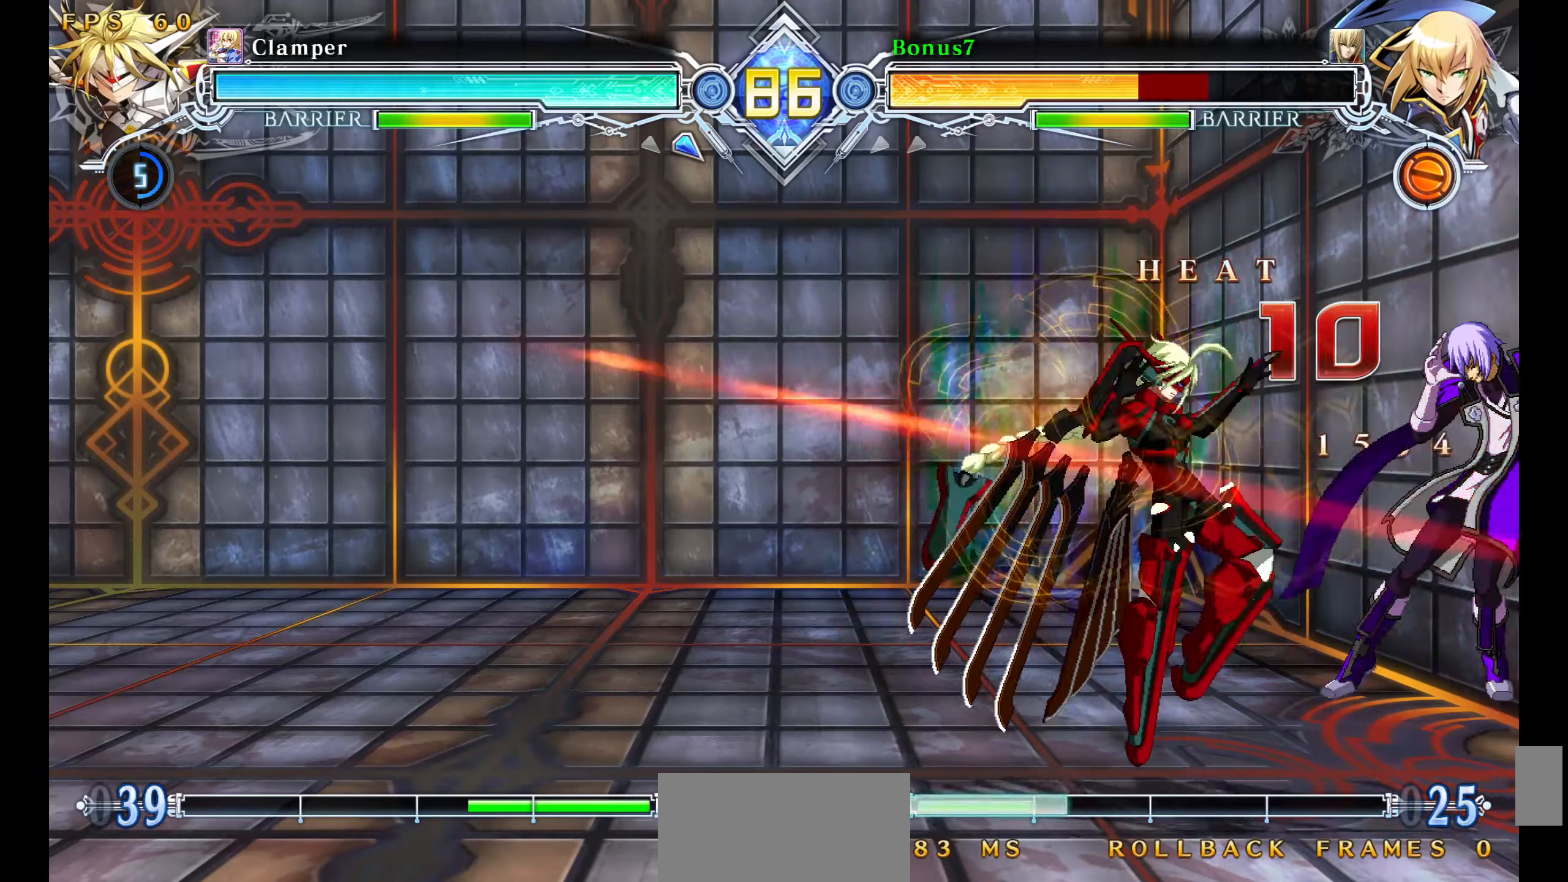
{"buttons": ["SQUARE", "TRIANGLE", "DPAD_RIGHT"], "events": []}
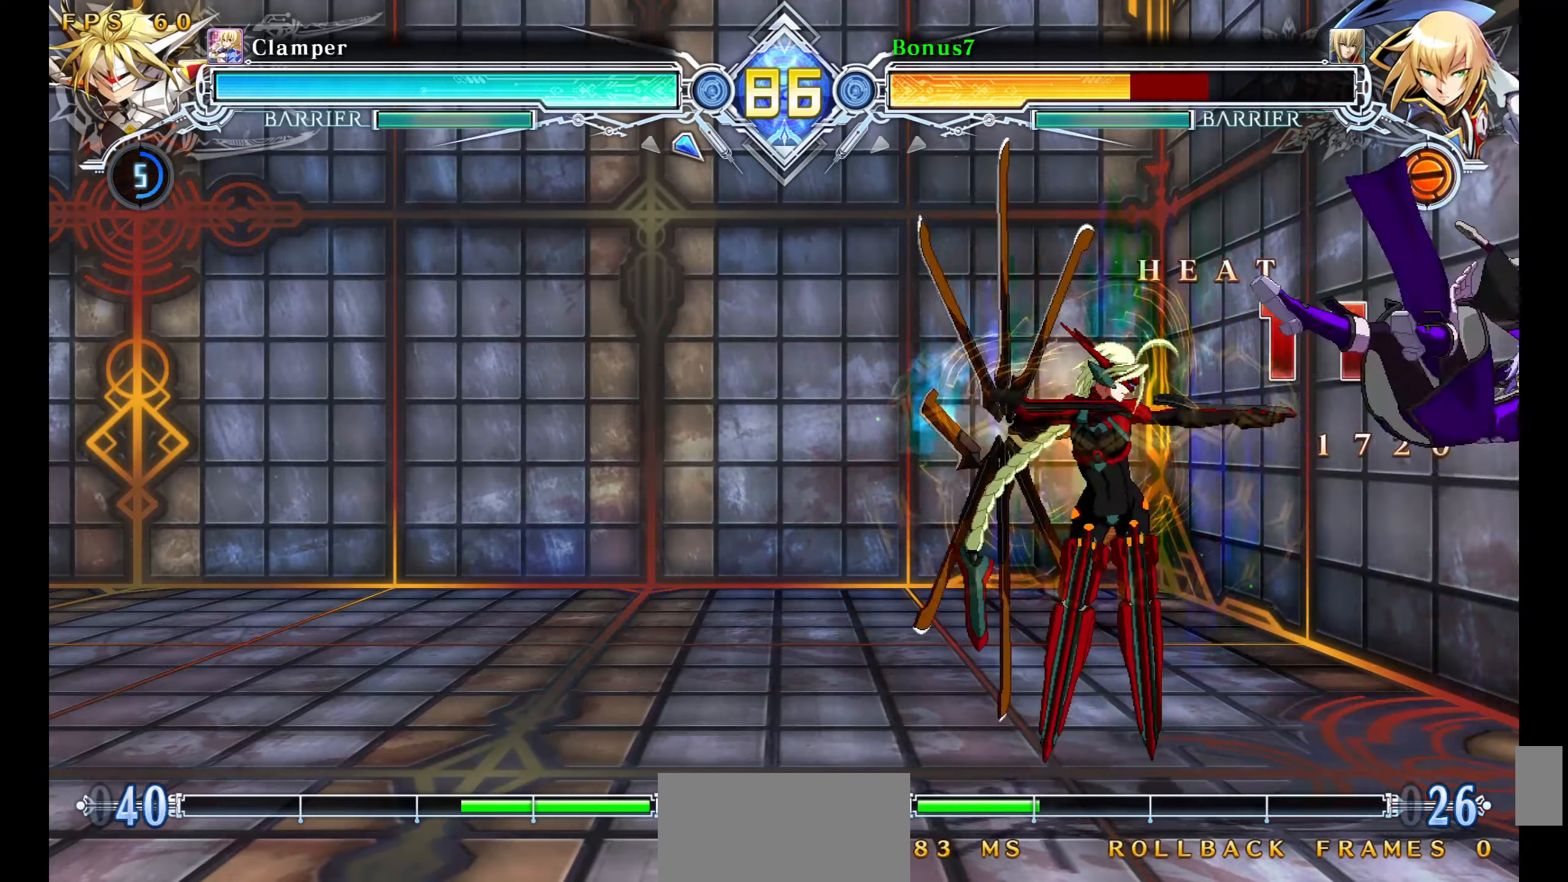
{"buttons": ["DPAD_RIGHT"], "events": [[366, "TRIANGLE", "up"], [383, "SQUARE", "up"]]}
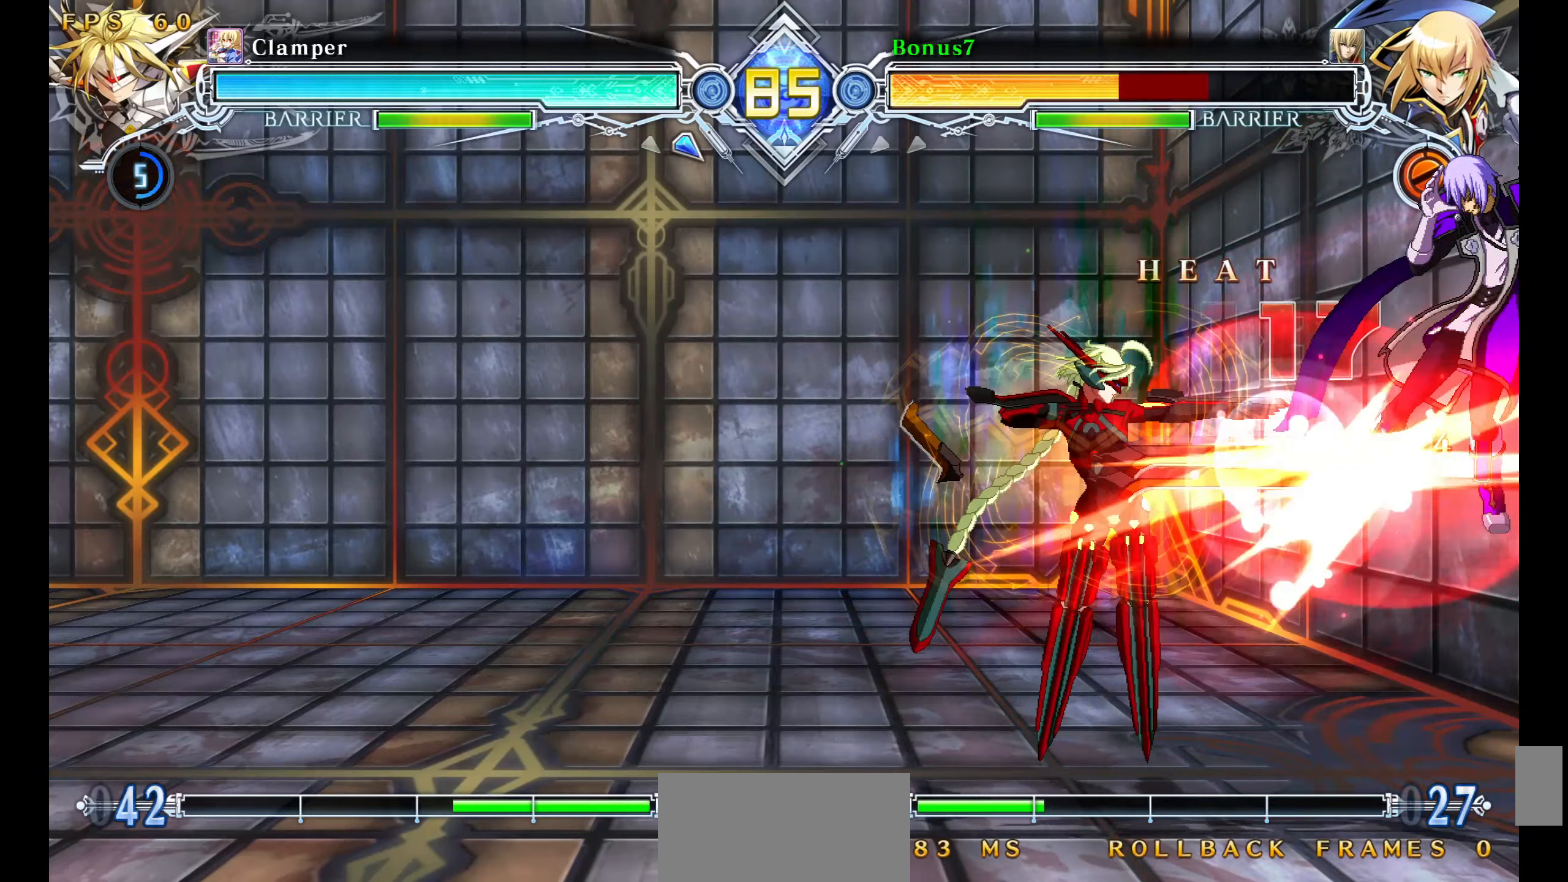
{"buttons": [], "events": [[450, "DPAD_RIGHT", "up"]]}
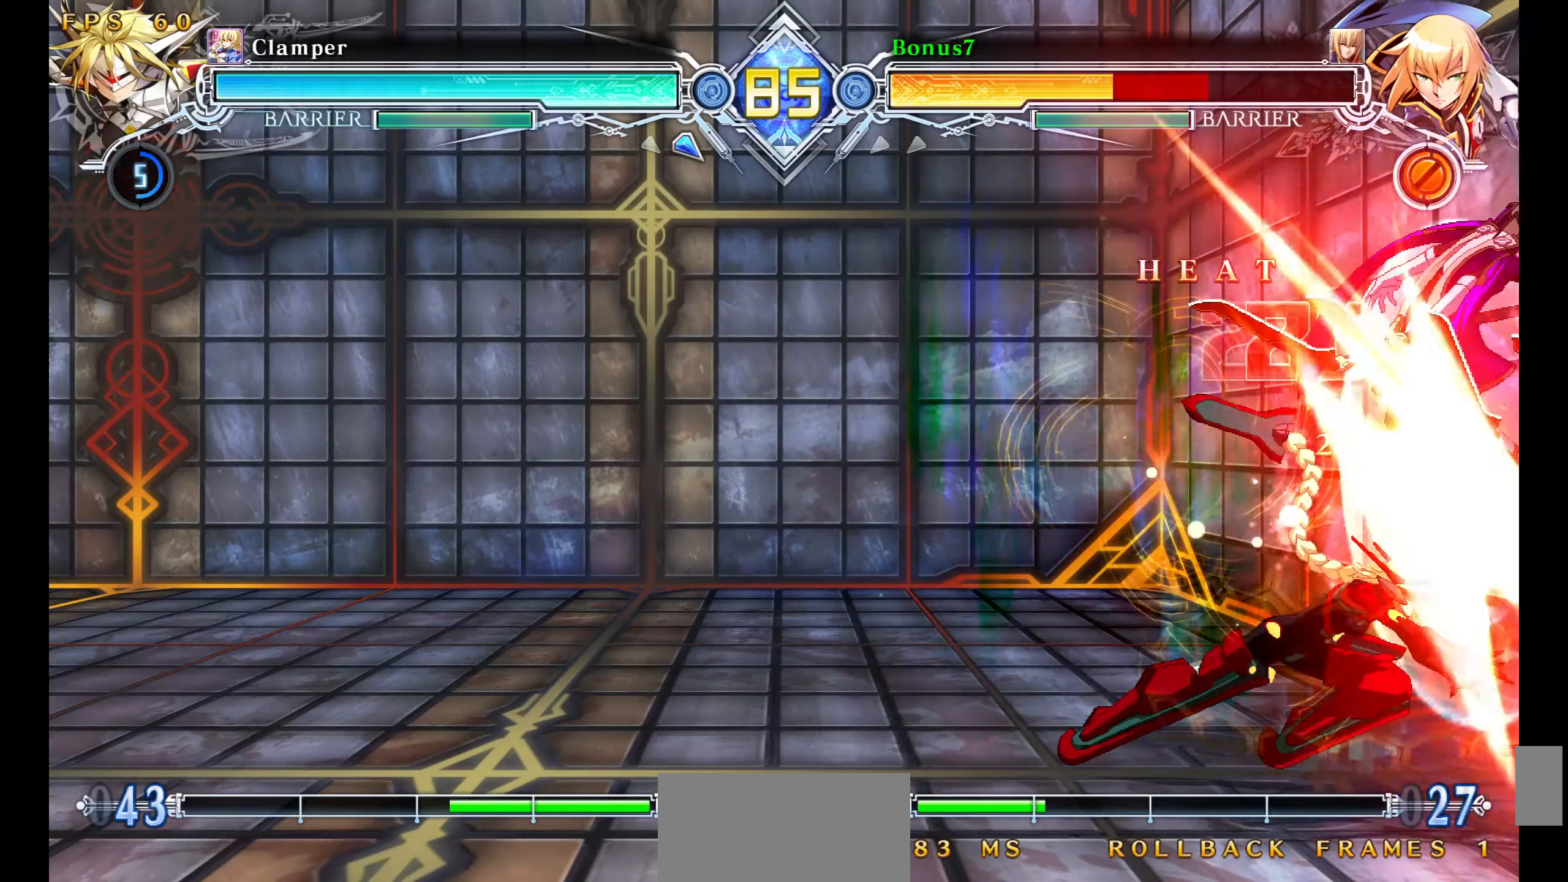
{"buttons": [], "events": []}
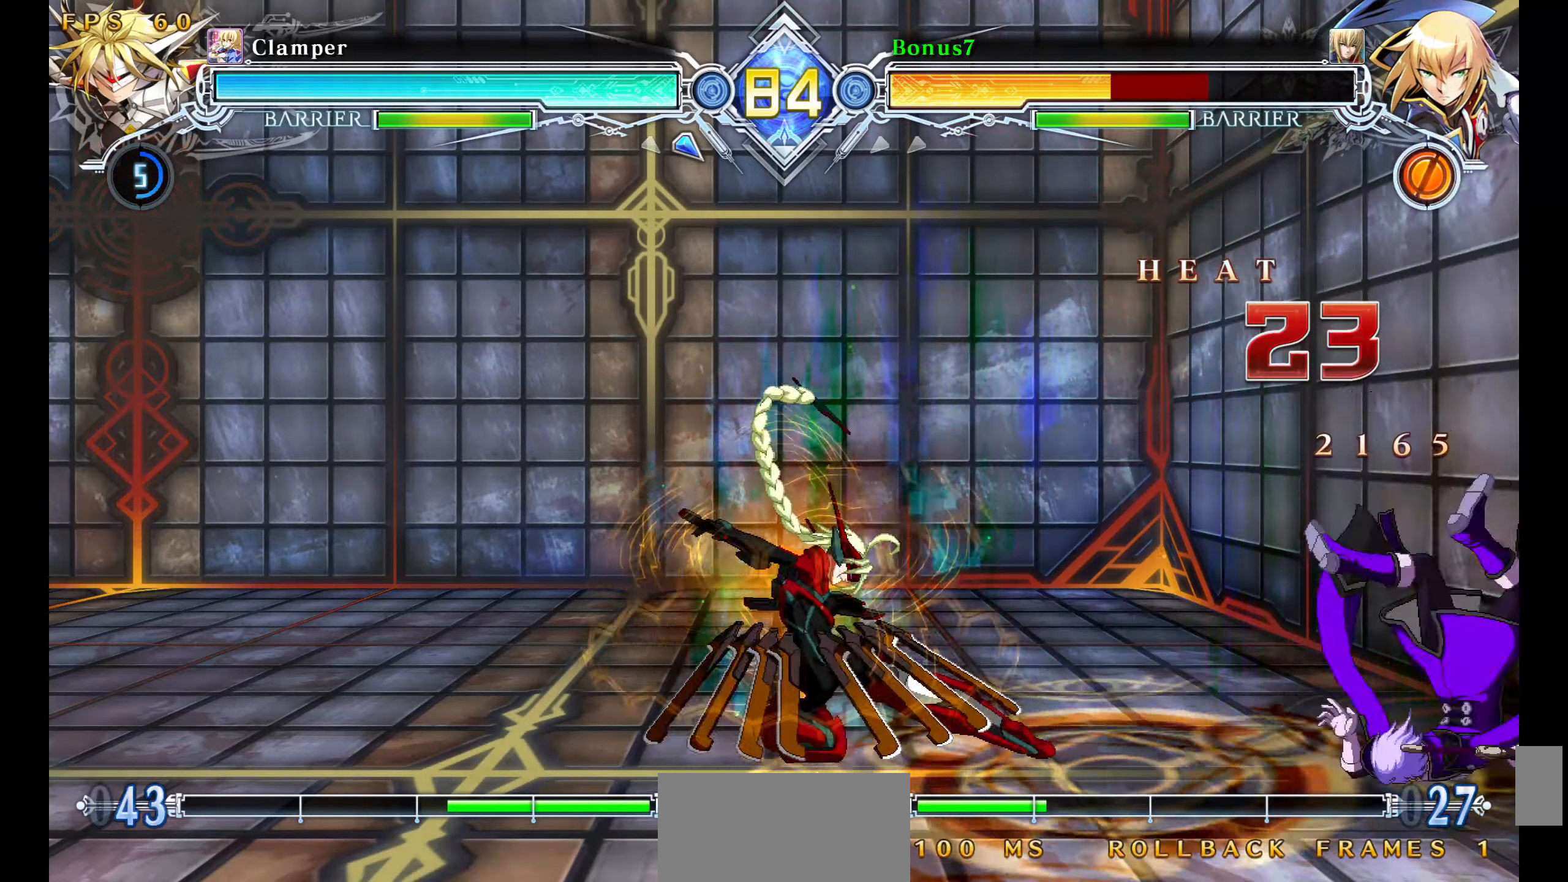
{"buttons": [], "events": []}
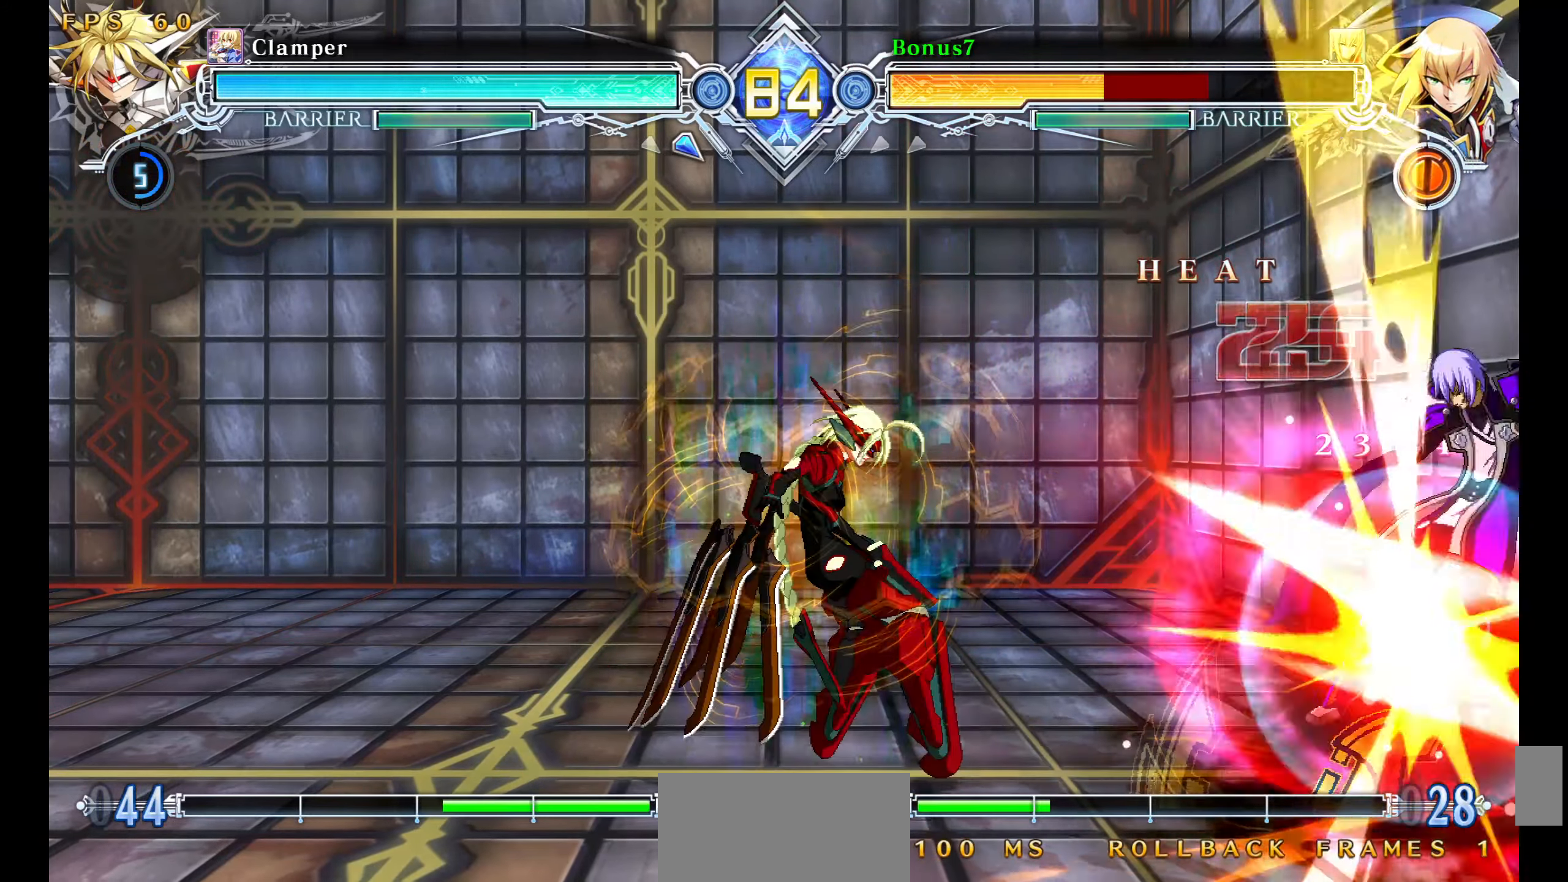
{"buttons": [], "events": []}
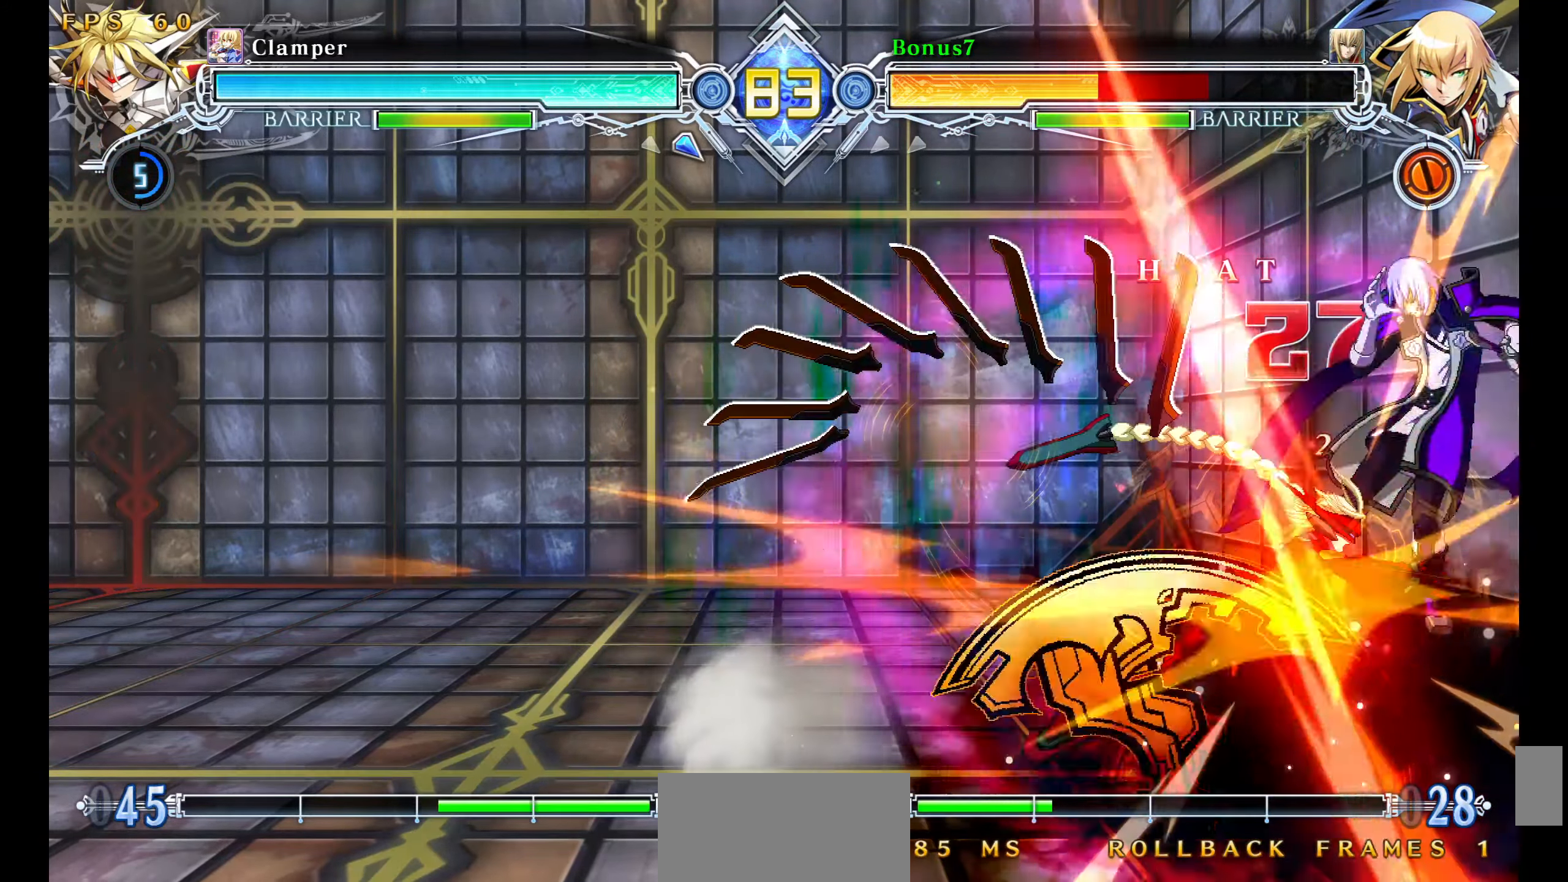
{"buttons": ["SQUARE", "TRIANGLE"], "events": [[183, "DPAD_RIGHT", "down"], [200, "SQUARE", "down"], [200, "TRIANGLE", "down"], [350, "DPAD_RIGHT", "up"]]}
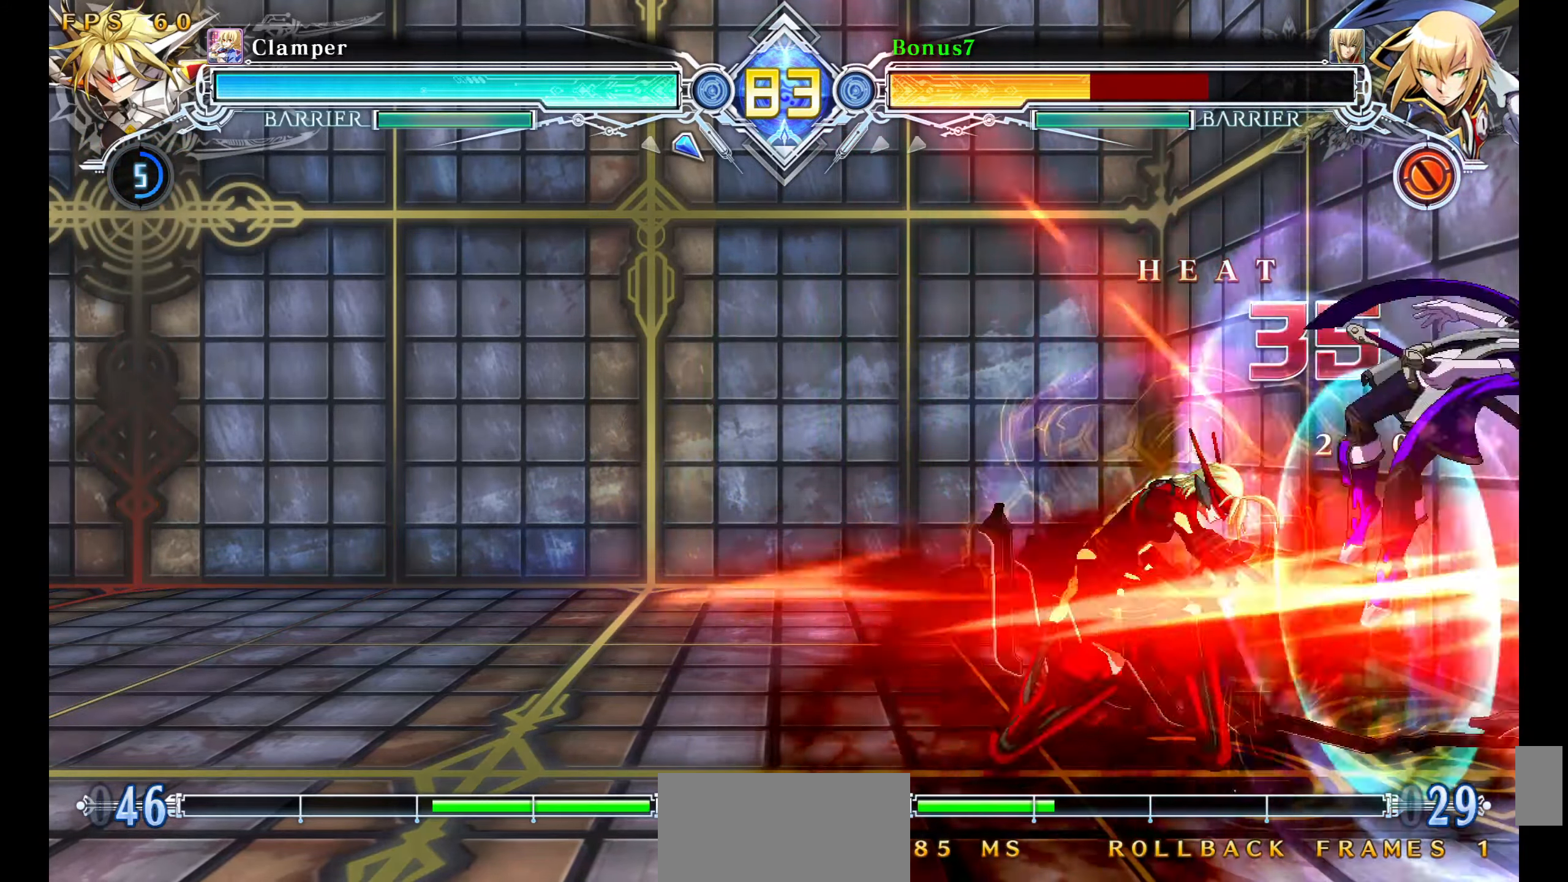
{"buttons": [], "events": [[66, "SQUARE", "up"], [66, "TRIANGLE", "up"]]}
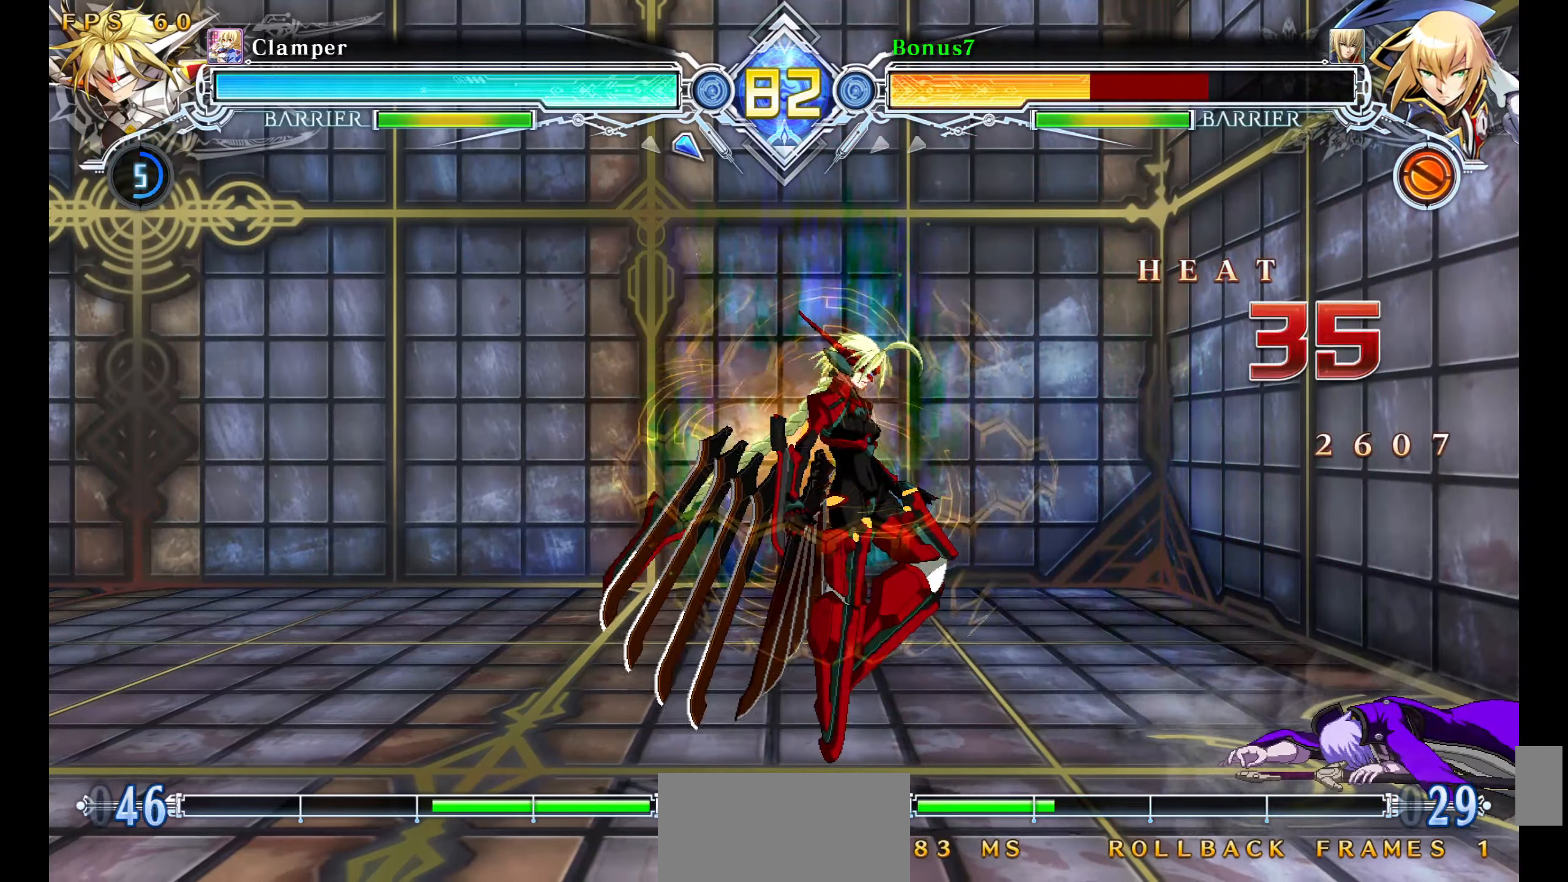
{"buttons": ["SQUARE", "TRIANGLE"], "events": [[350, "SQUARE", "down"], [350, "TRIANGLE", "down"]]}
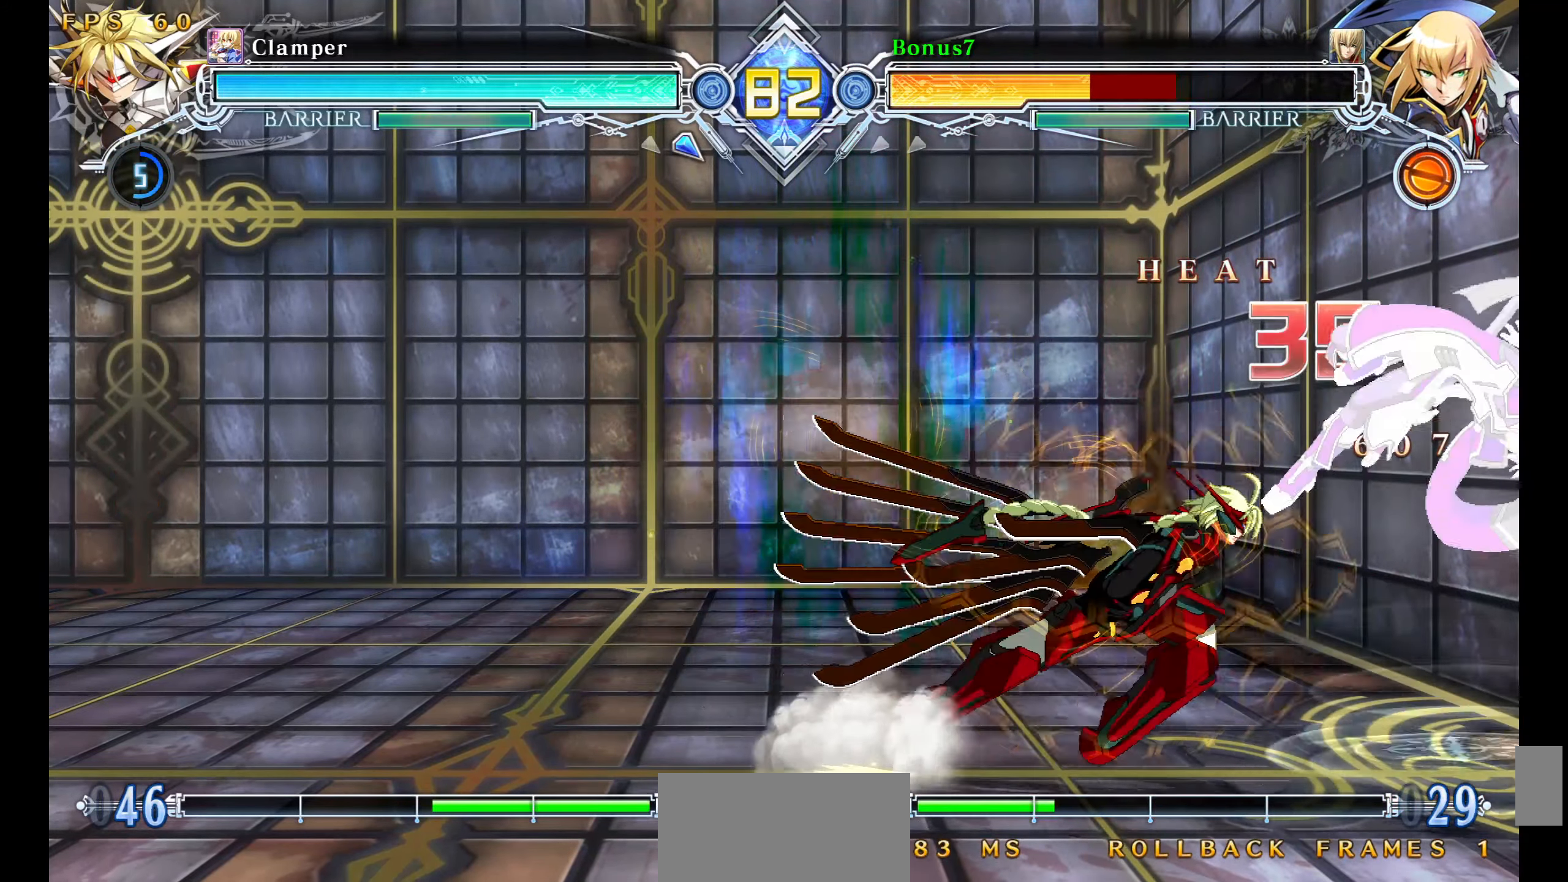
{"buttons": ["L1", "DPAD_DOWN", "DPAD_RIGHT"], "events": [[183, "DPAD_RIGHT", "down"], [183, "SQUARE", "up"], [200, "DPAD_DOWN", "down"], [200, "TRIANGLE", "up"], [450, "L1", "down"]]}
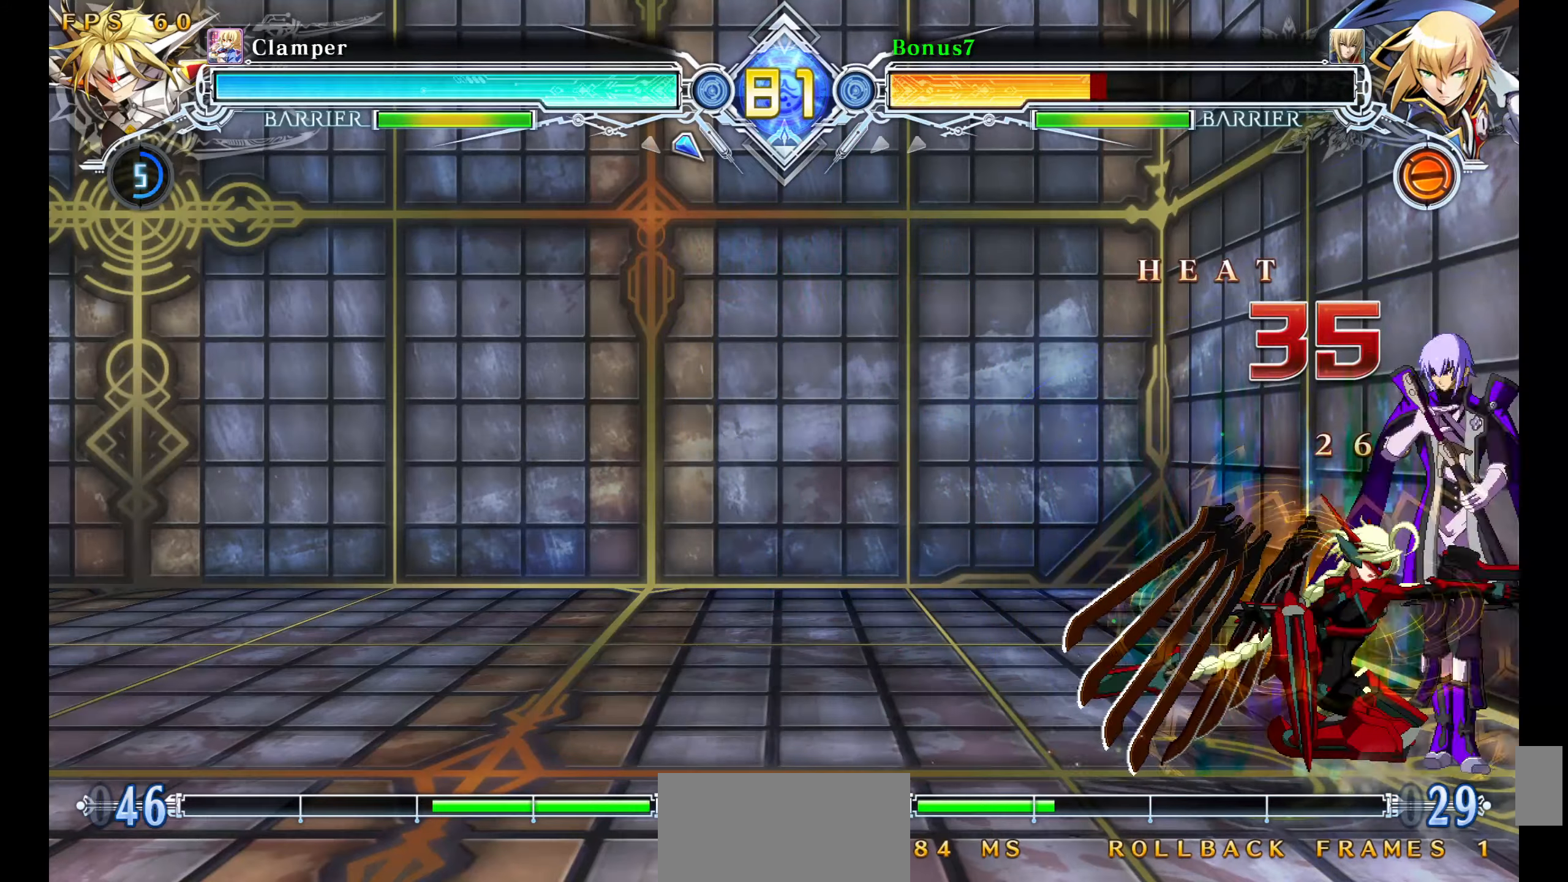
{"buttons": ["L1"], "events": [[400, "DPAD_RIGHT", "up"], [417, "DPAD_DOWN", "up"]]}
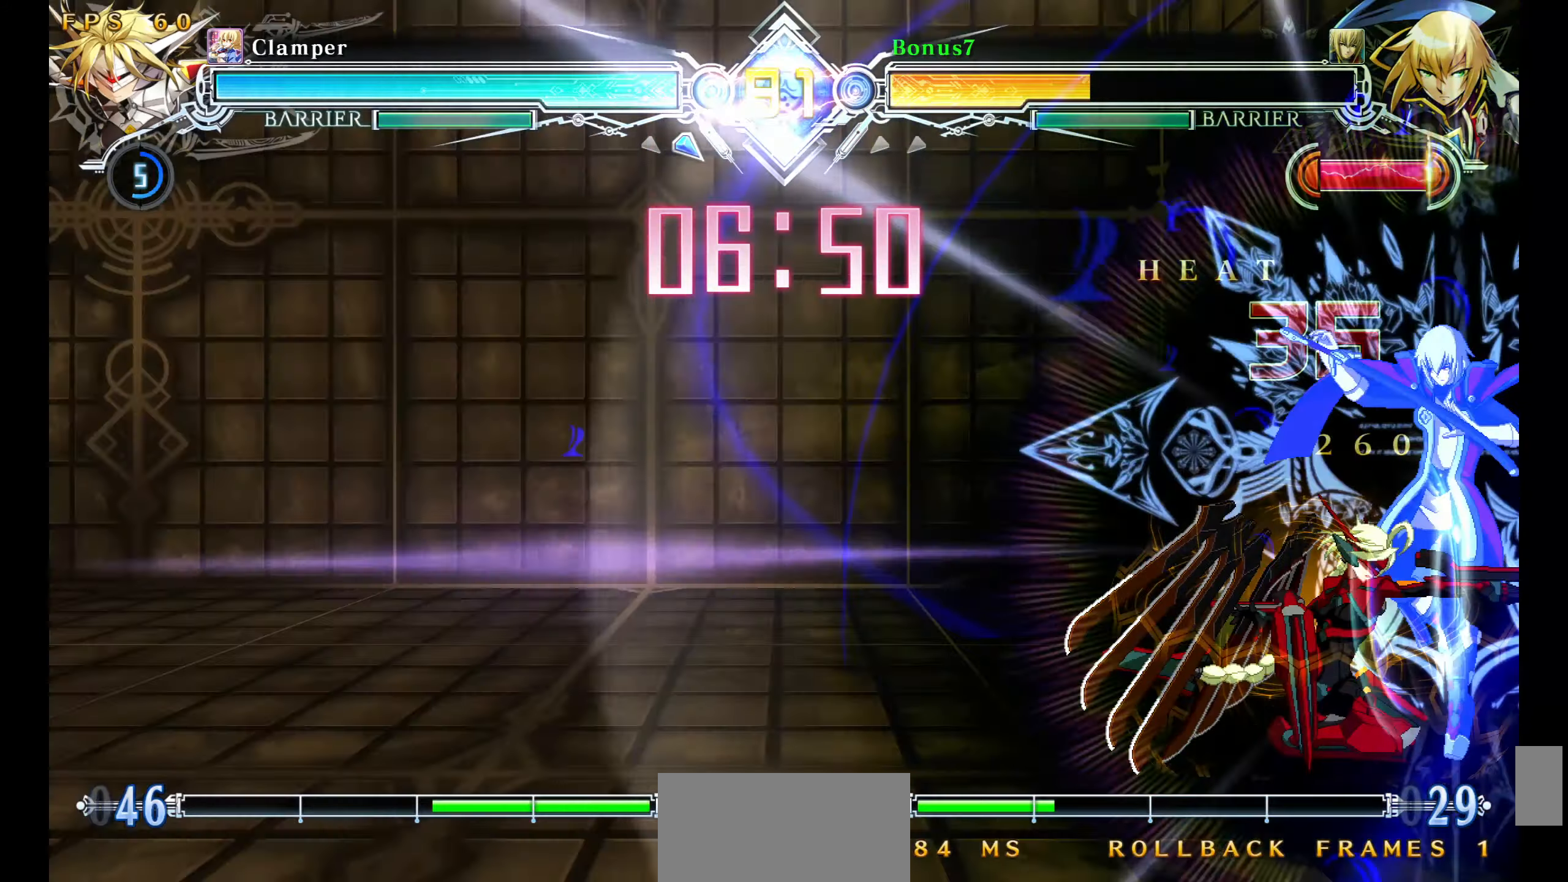
{"buttons": [], "events": [[350, "L1", "up"]]}
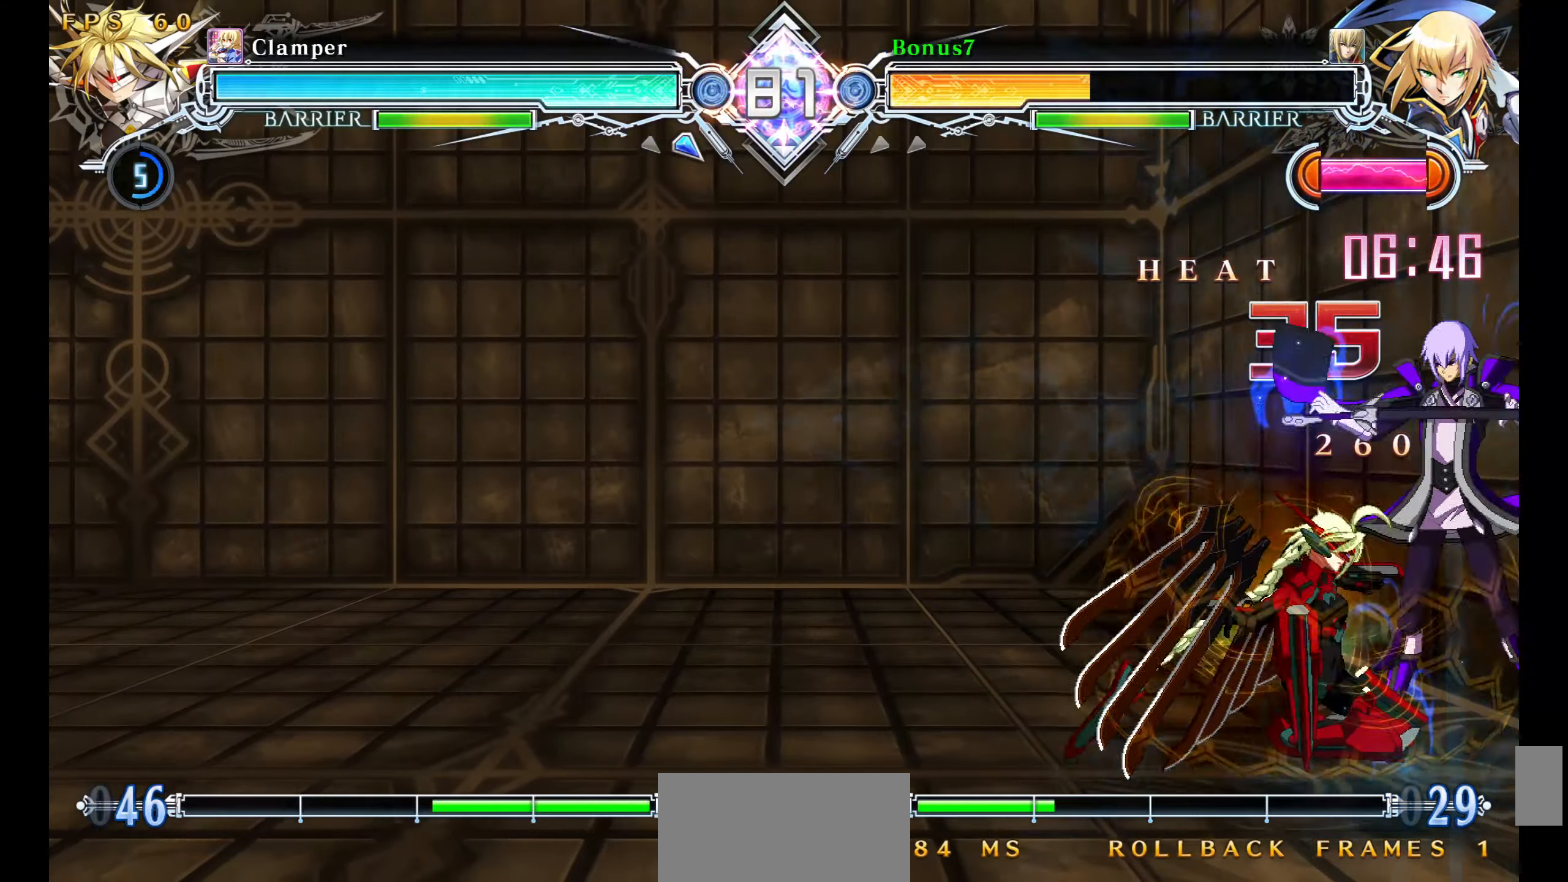
{"buttons": ["DPAD_DOWN", "DPAD_RIGHT"]}
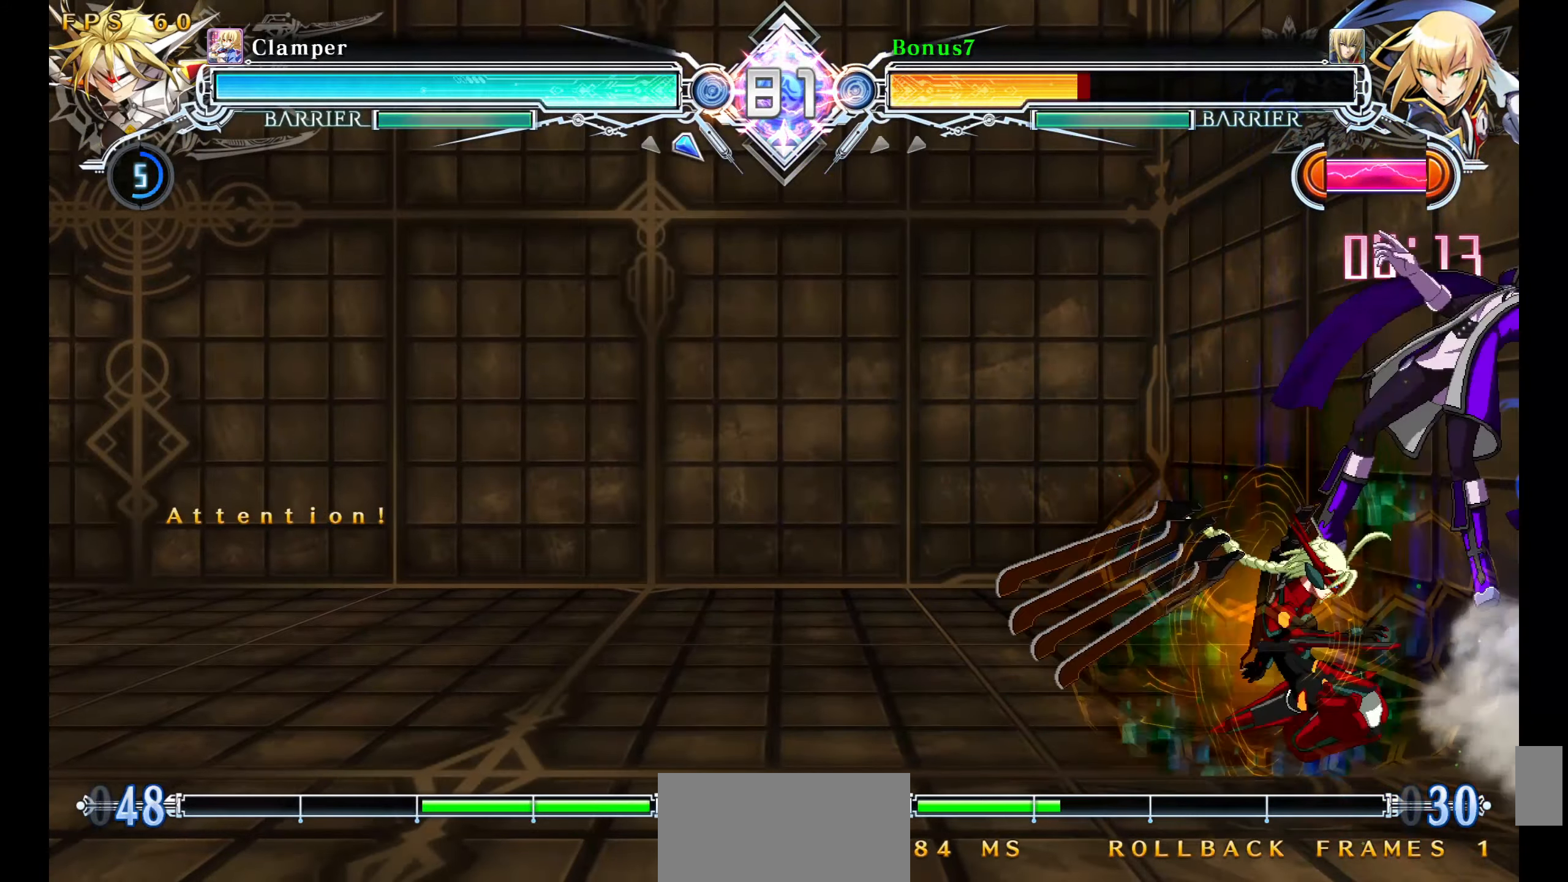
{"buttons": ["R1", "DPAD_DOWN", "DPAD_RIGHT"], "events": [[67, "SQUARE", "down"], [83, "TRIANGLE", "down"], [350, "SQUARE", "up"], [350, "TRIANGLE", "up"], [450, "R1", "down"]]}
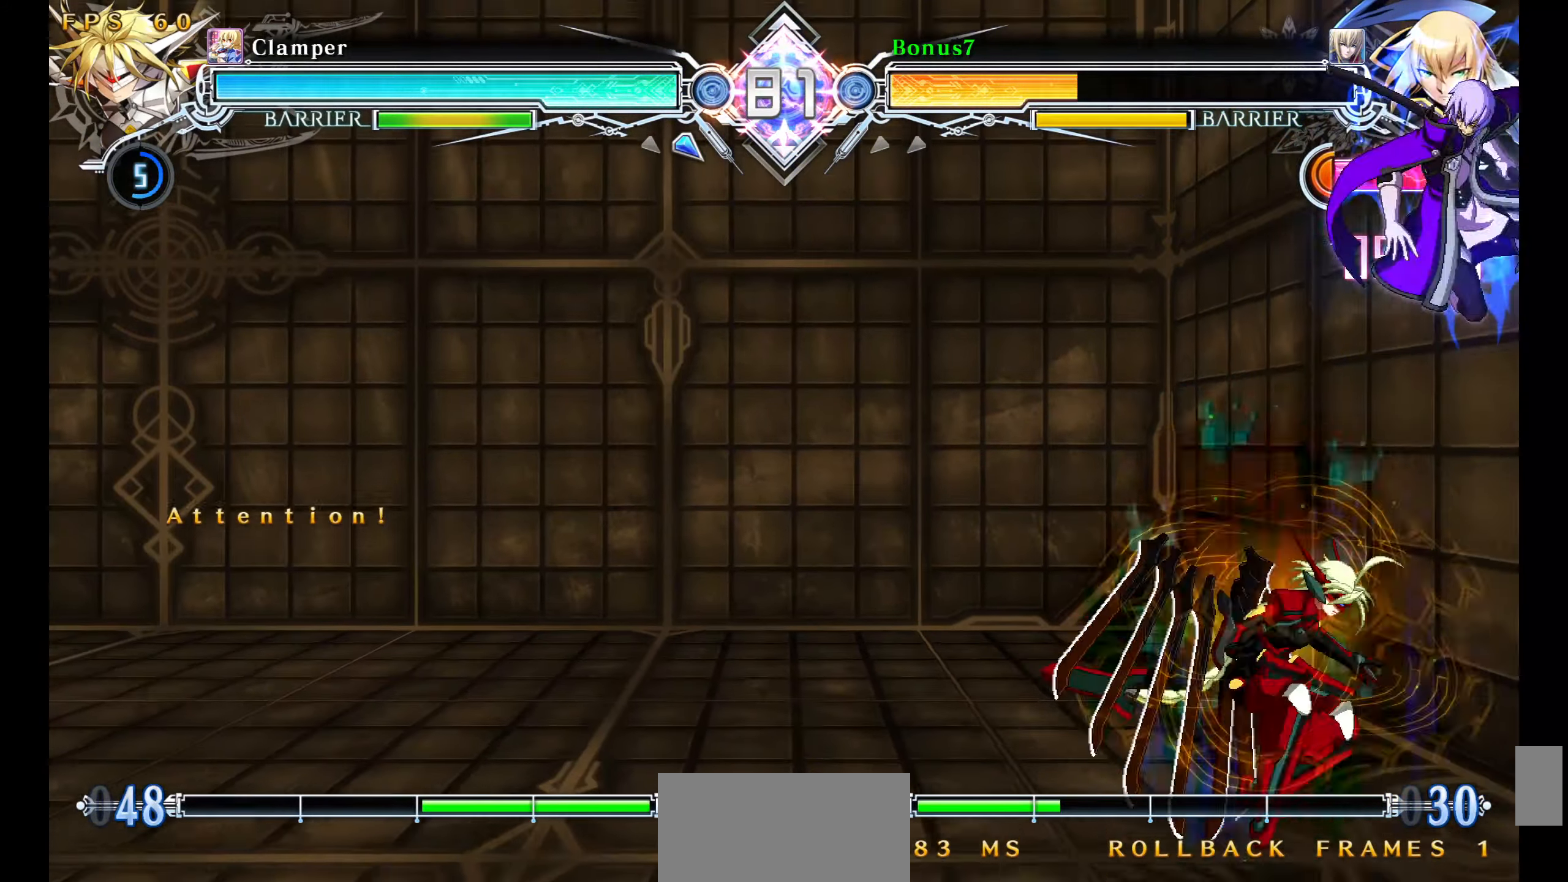
{"buttons": ["DPAD_LEFT"], "events": [[33, "R1", "up"], [217, "DPAD_DOWN", "up"], [333, "DPAD_RIGHT", "up"], [467, "DPAD_LEFT", "down"]]}
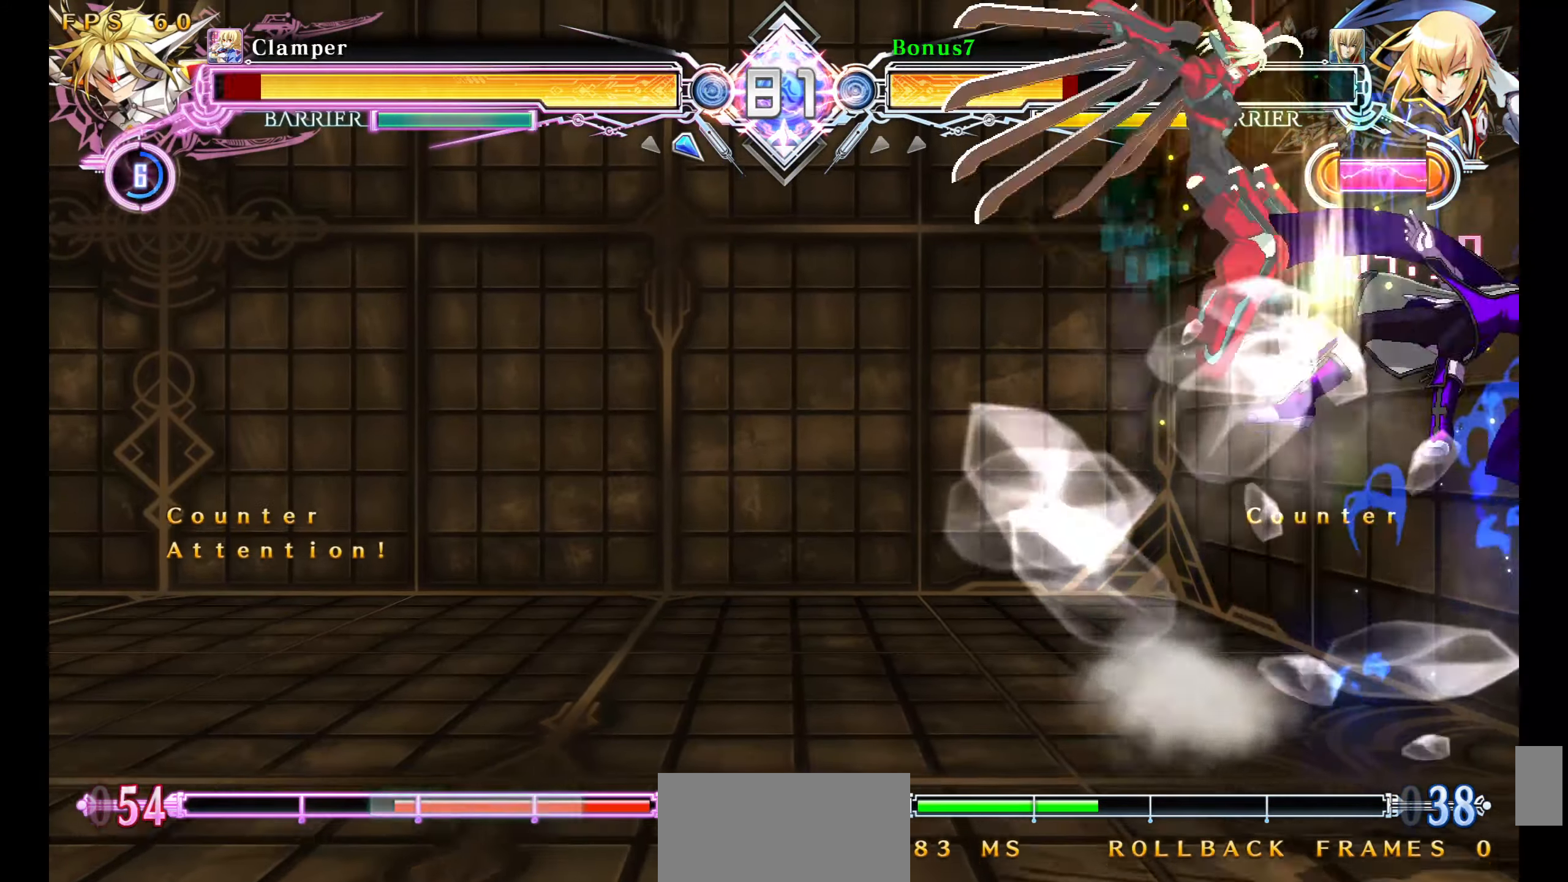
{"buttons": ["SQUARE", "TRIANGLE", "DPAD_LEFT"], "events": [[33, "DPAD_LEFT", "up"], [83, "DPAD_LEFT", "down"], [150, "SQUARE", "down"], [150, "TRIANGLE", "down"]]}
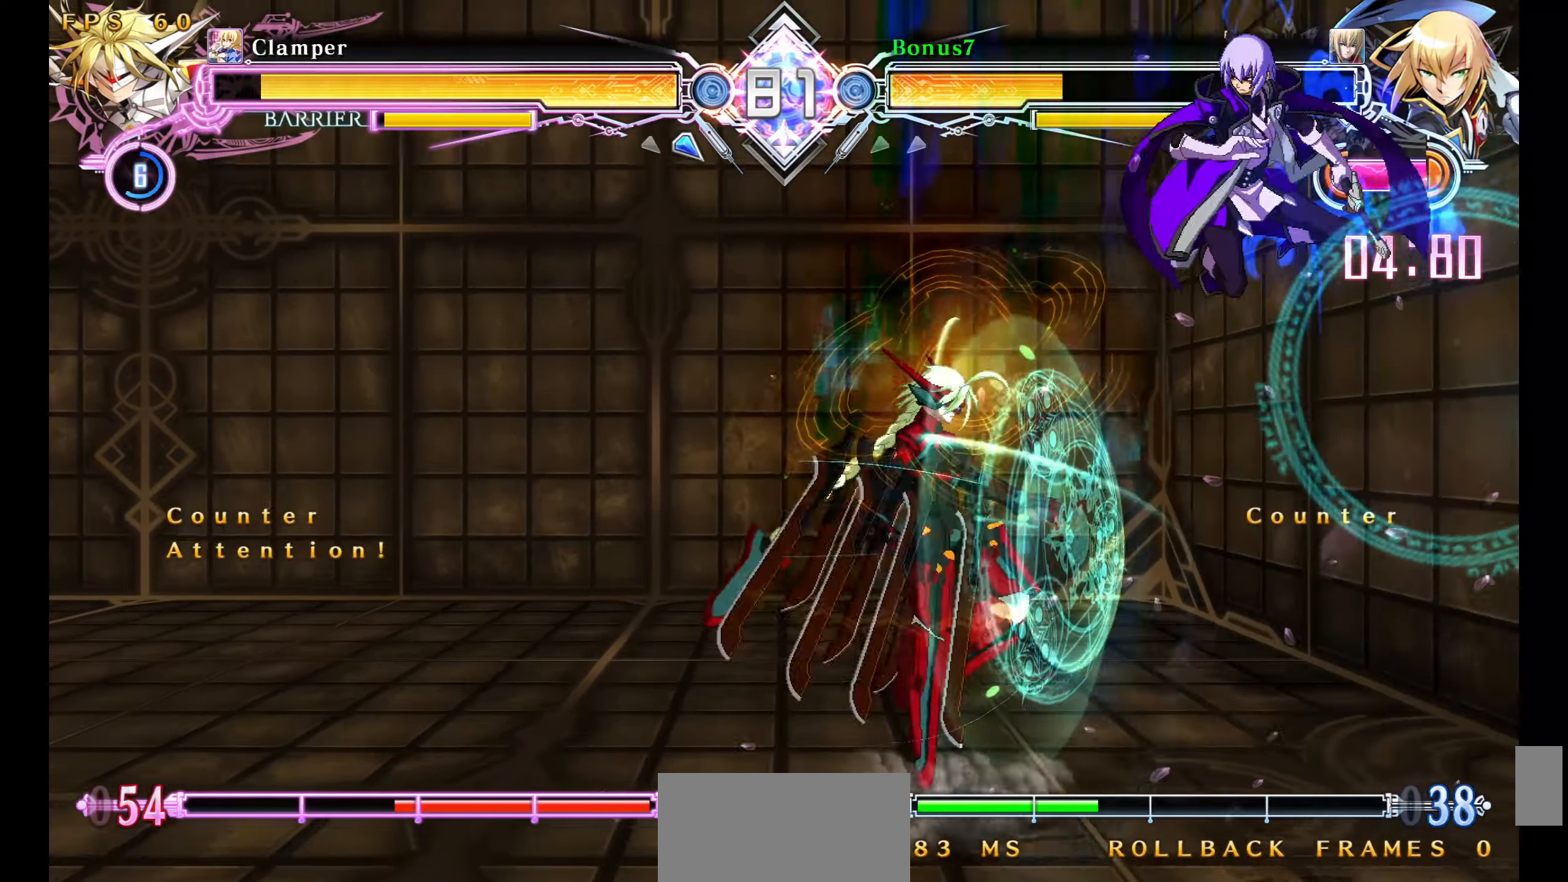
{"buttons": ["DPAD_RIGHT"], "events": [[17, "DPAD_LEFT", "up"], [17, "TRIANGLE", "up"], [33, "SQUARE", "up"], [100, "DPAD_DOWN", "down"], [100, "TRIANGLE", "down"], [150, "DPAD_RIGHT", "down"], [183, "TRIANGLE", "up"], [333, "DPAD_DOWN", "up"]]}
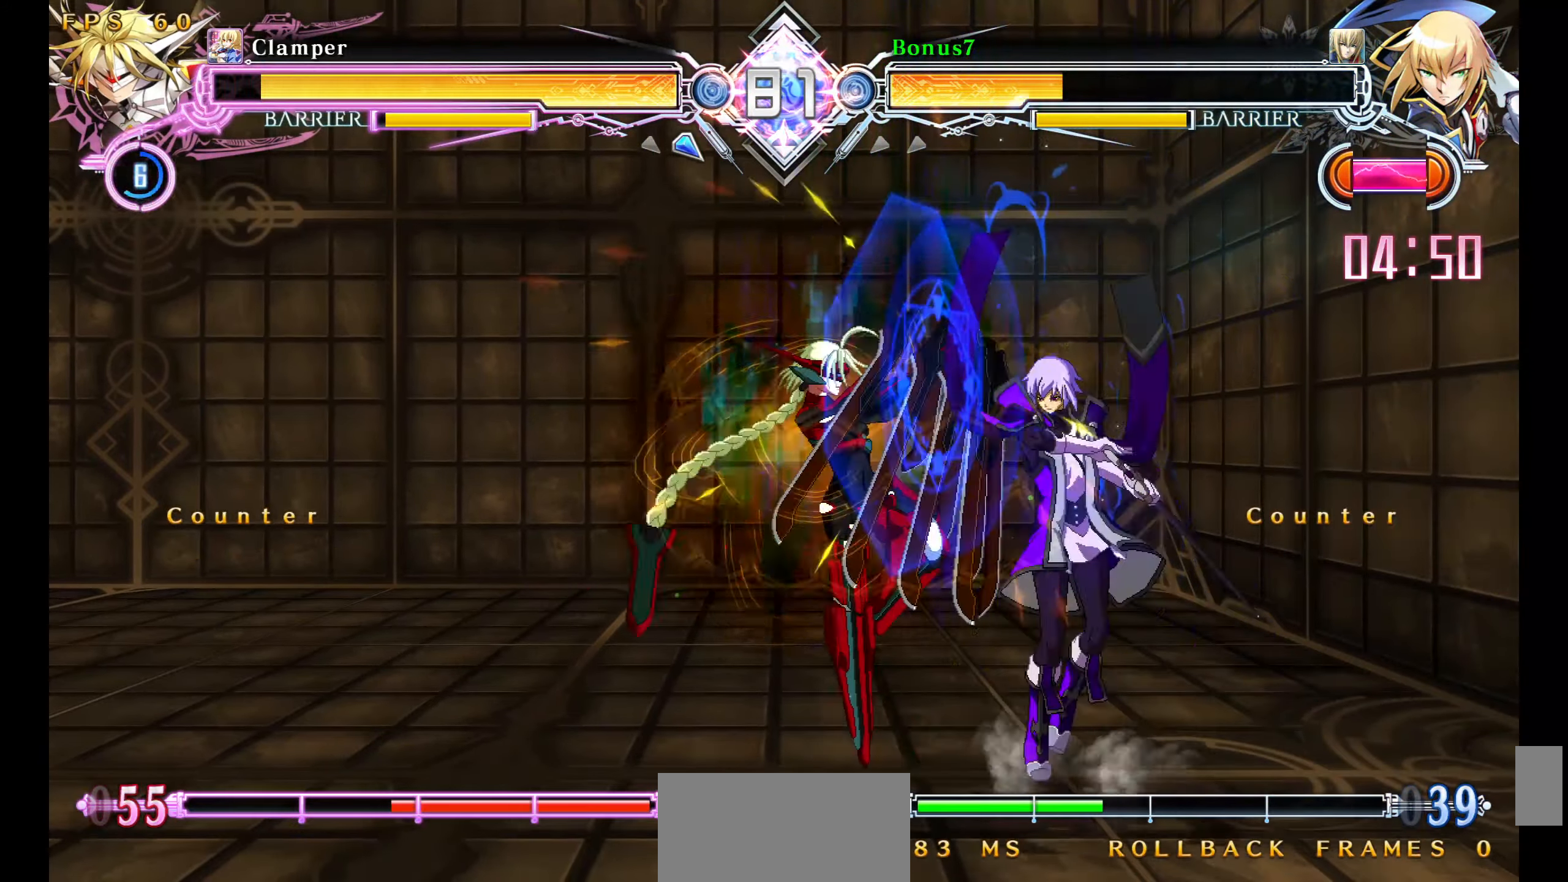
{"buttons": ["R1"], "events": [[100, "DPAD_RIGHT", "up"], [217, "DPAD_RIGHT", "down"], [383, "DPAD_RIGHT", "up"], [417, "R1", "down"]]}
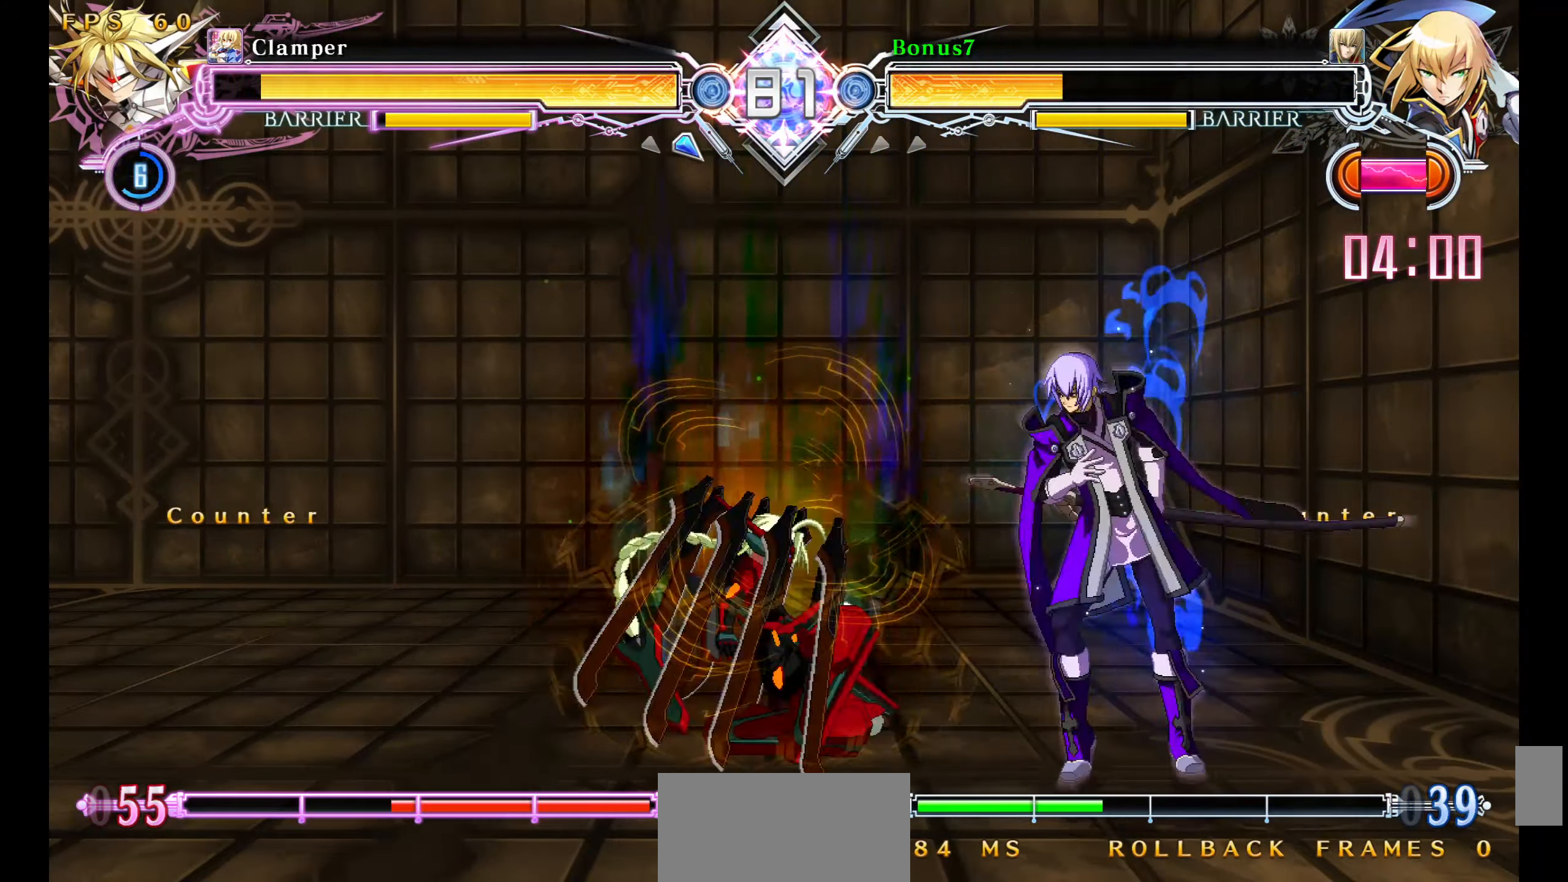
{"buttons": [], "events": [[33, "R1", "up"]]}
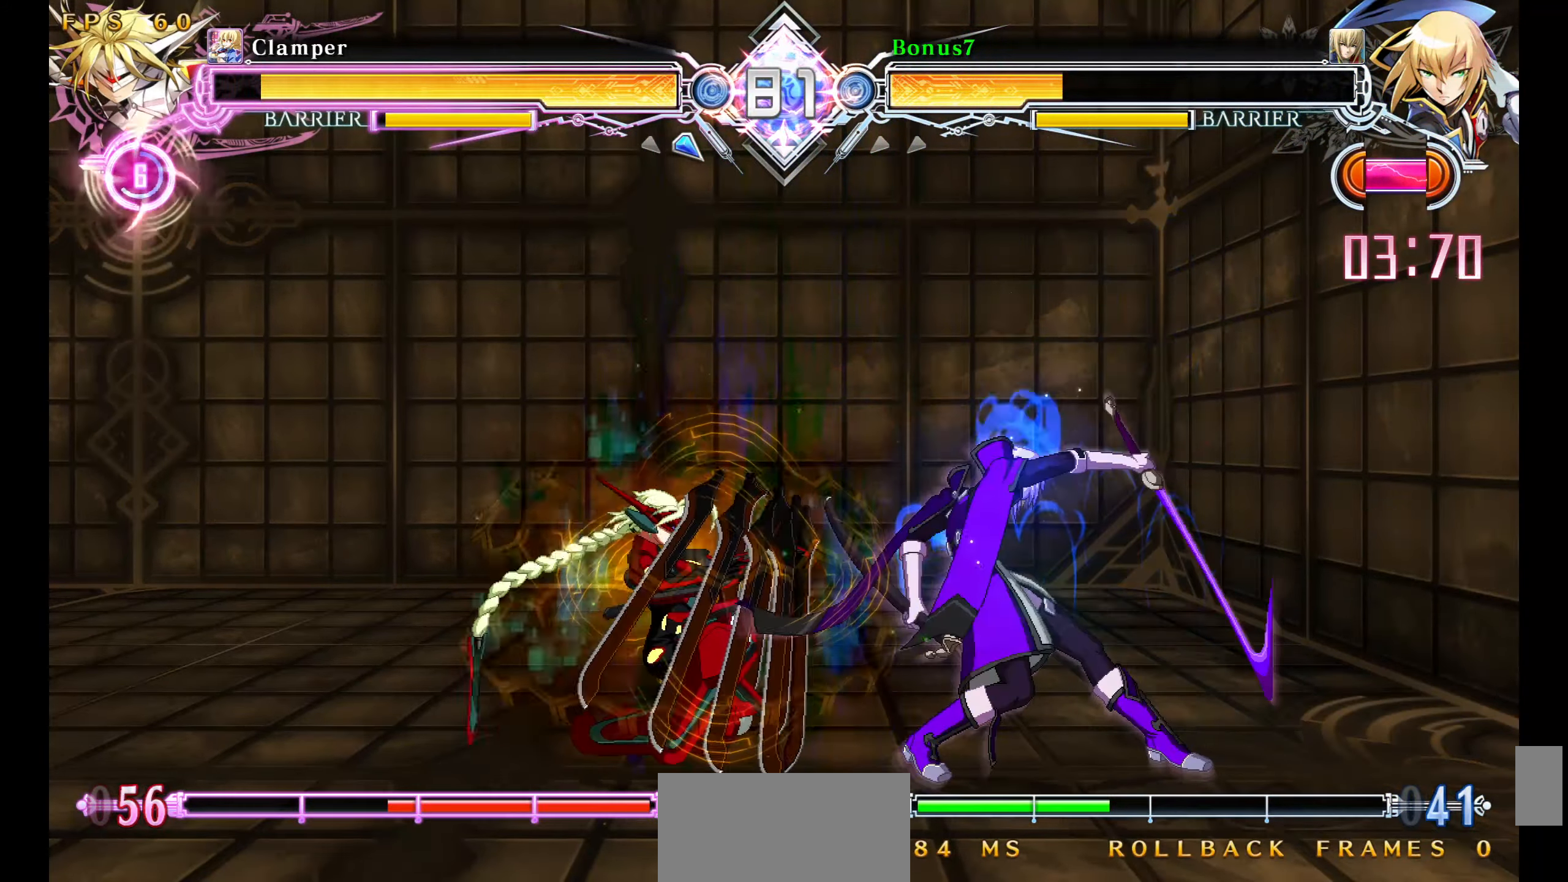
{"buttons": ["DPAD_DOWN"], "events": [[33, "DPAD_LEFT", "down"], [67, "DPAD_LEFT", "up"], [117, "DPAD_LEFT", "down"], [200, "DPAD_UP", "down"], [250, "DPAD_LEFT", "up"], [317, "DPAD_UP", "up"], [334, "DPAD_DOWN", "down"]]}
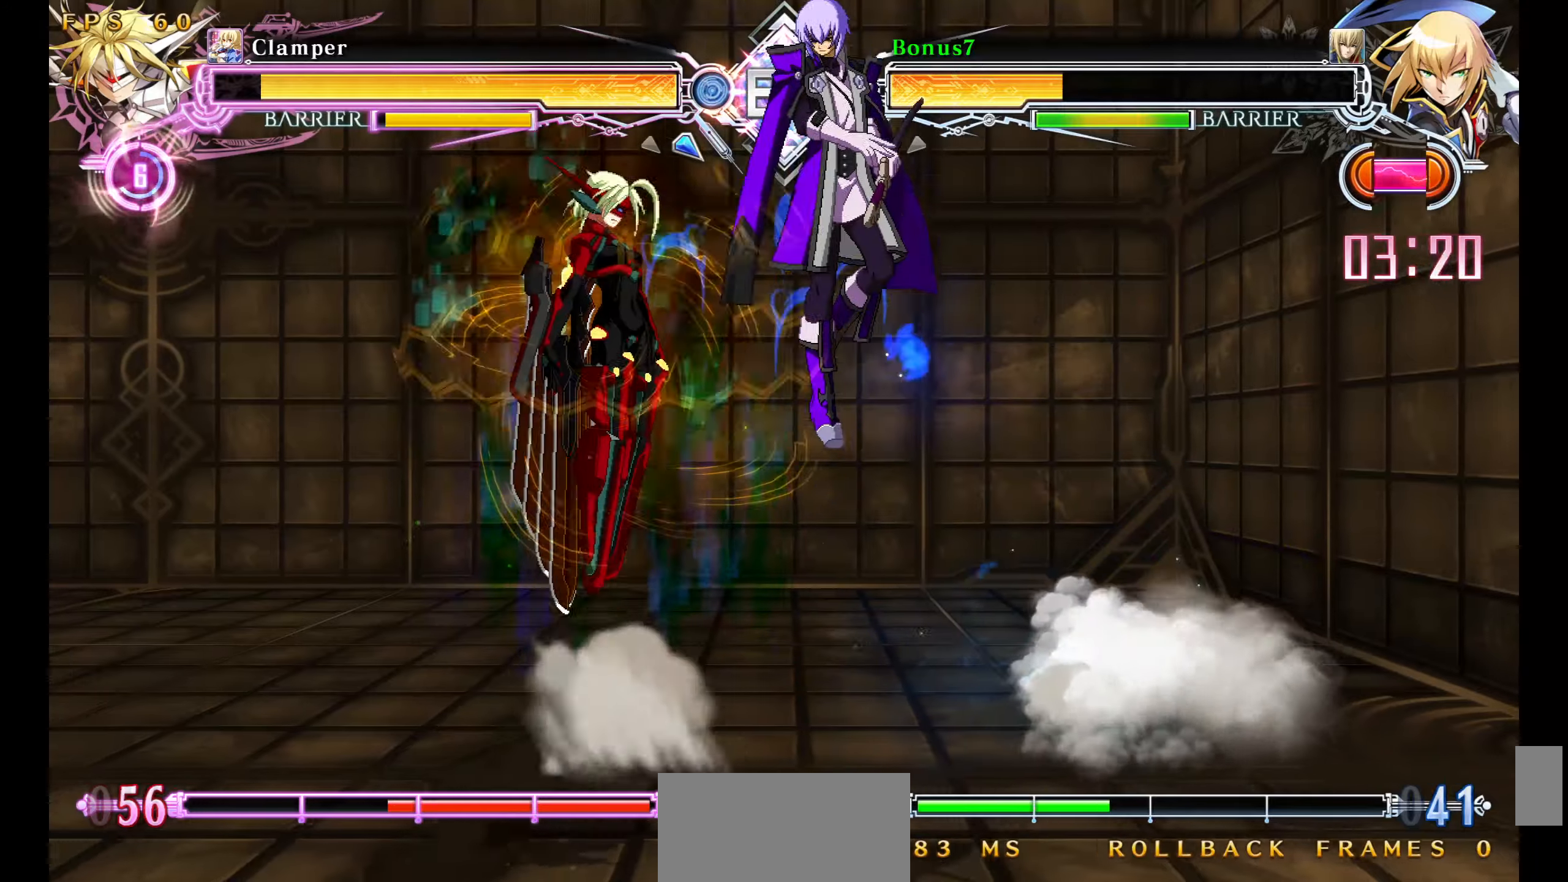
{"buttons": [], "events": [[17, "R1", "down"], [134, "R1", "up"], [234, "DPAD_DOWN", "up"]]}